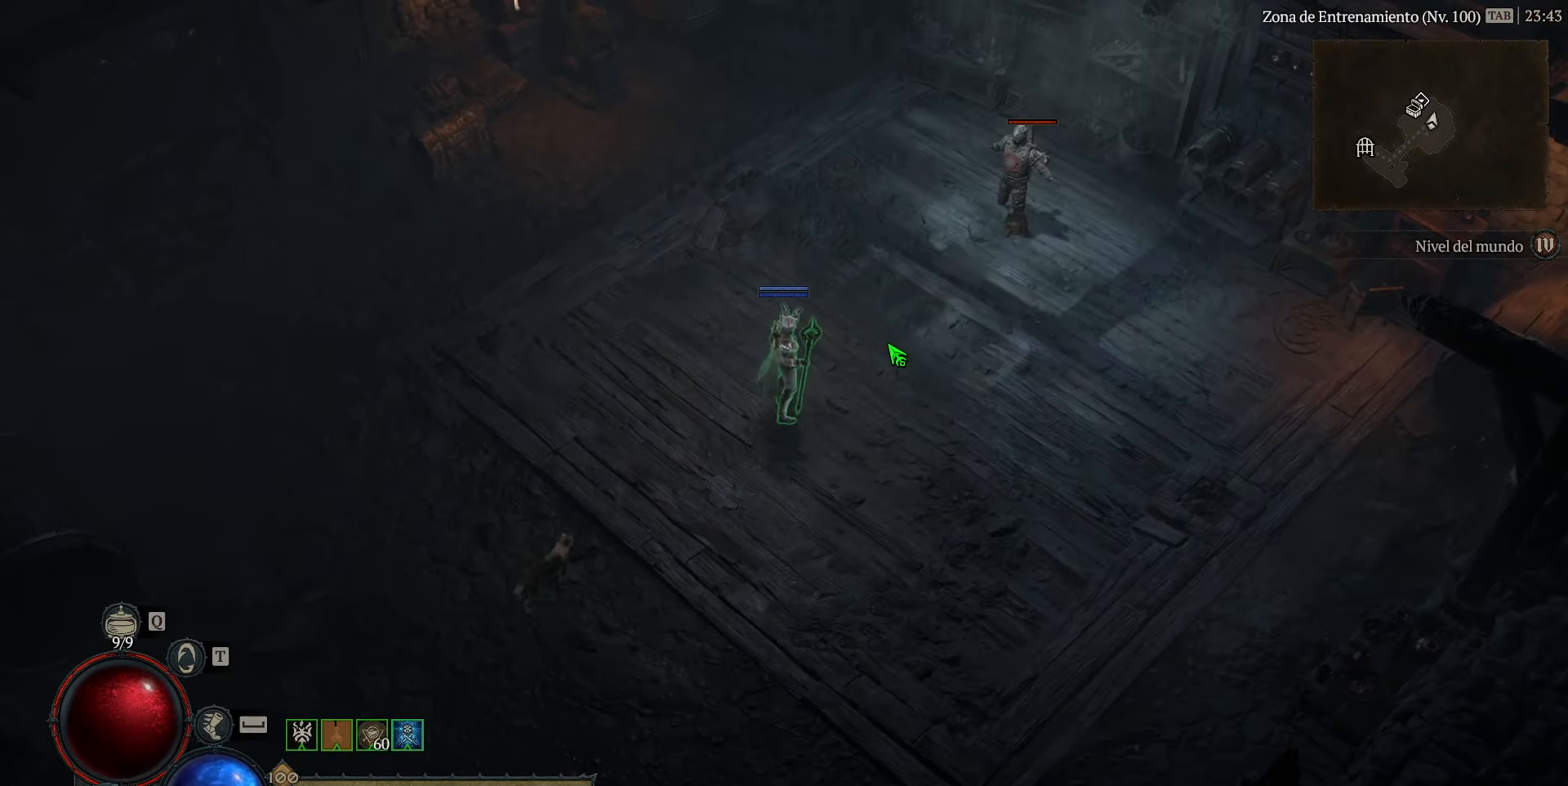
Gameplay with keyboard; each line is a JSON object with the keys held at the frame after it. "events" lists presses ("down") and releases ("up") of "ctrl", "down", "left", "num0", "num1", "num2", "num3", "num4", "return", "right", "shift", "space" and "up" between this image and that frame as [ms after this image, input, new state], when the widget could be followed in between. No other keys are recorded. Mouse input is not recorded.
{"keys": ["num2"], "events": [[440, "num2", "down"]]}
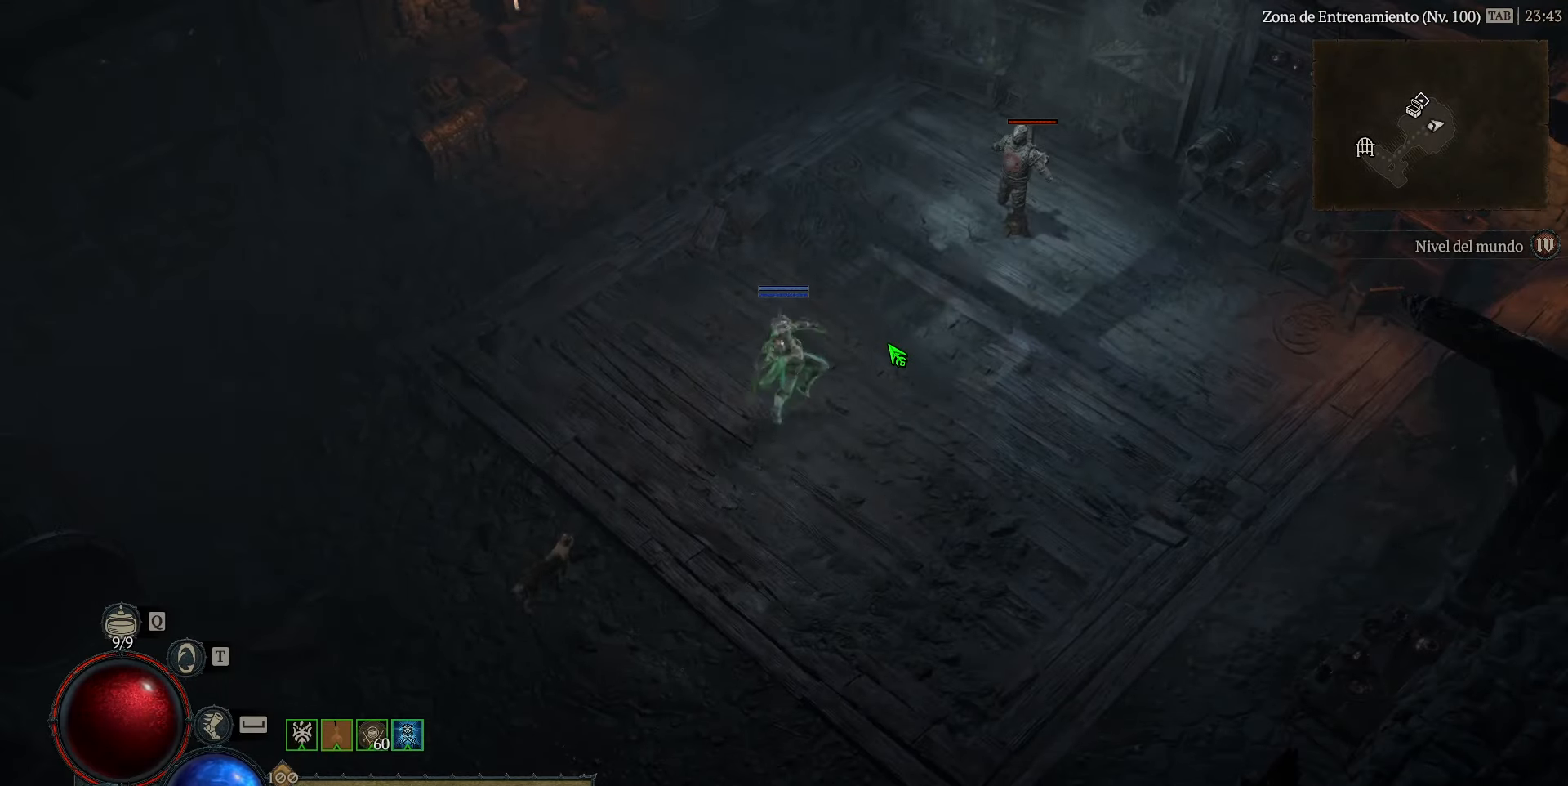
{"keys": ["num2"], "events": []}
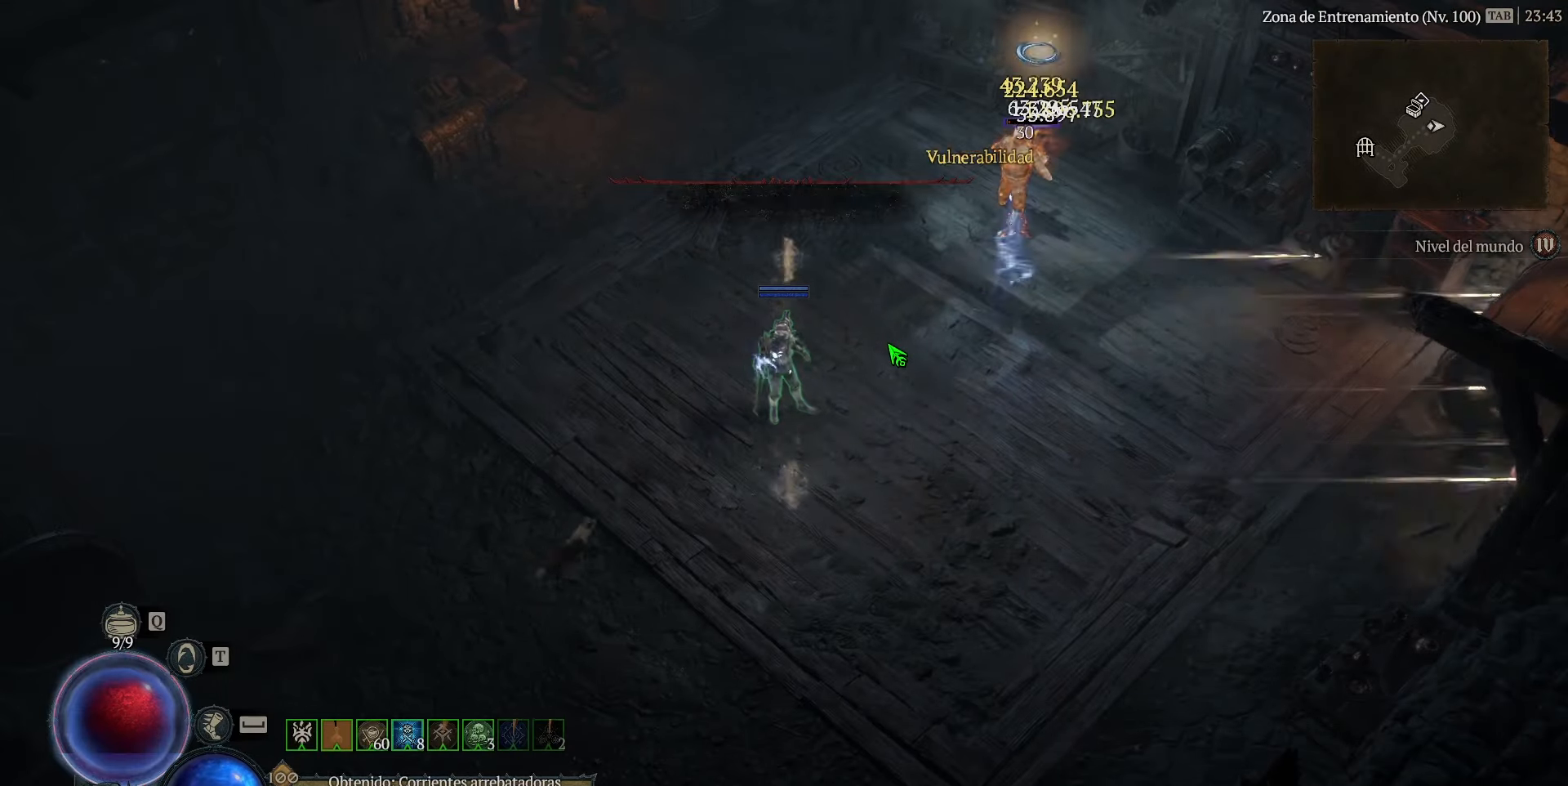
{"keys": ["num2"], "events": []}
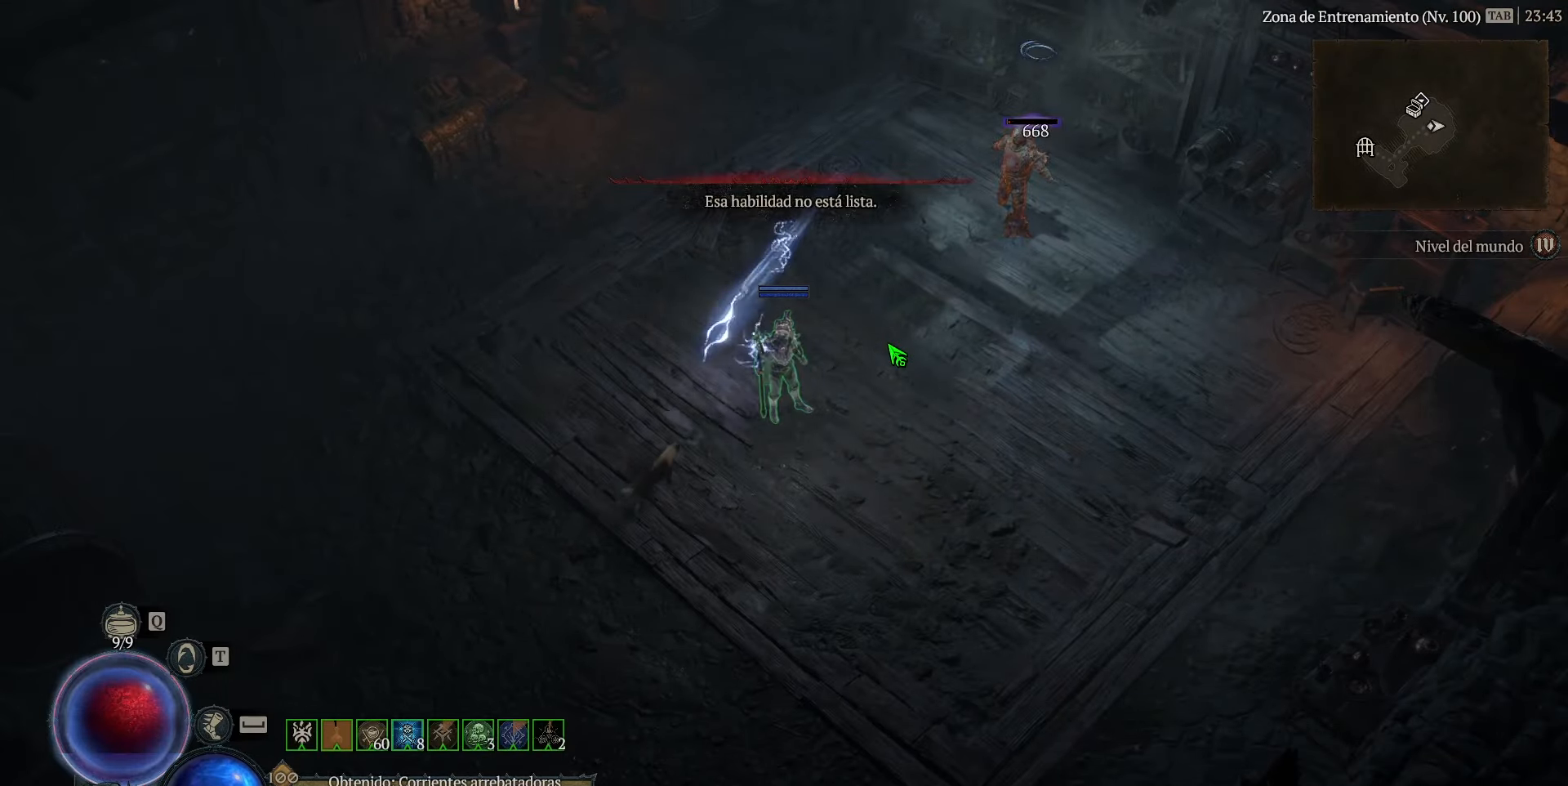
{"keys": ["num2"], "events": []}
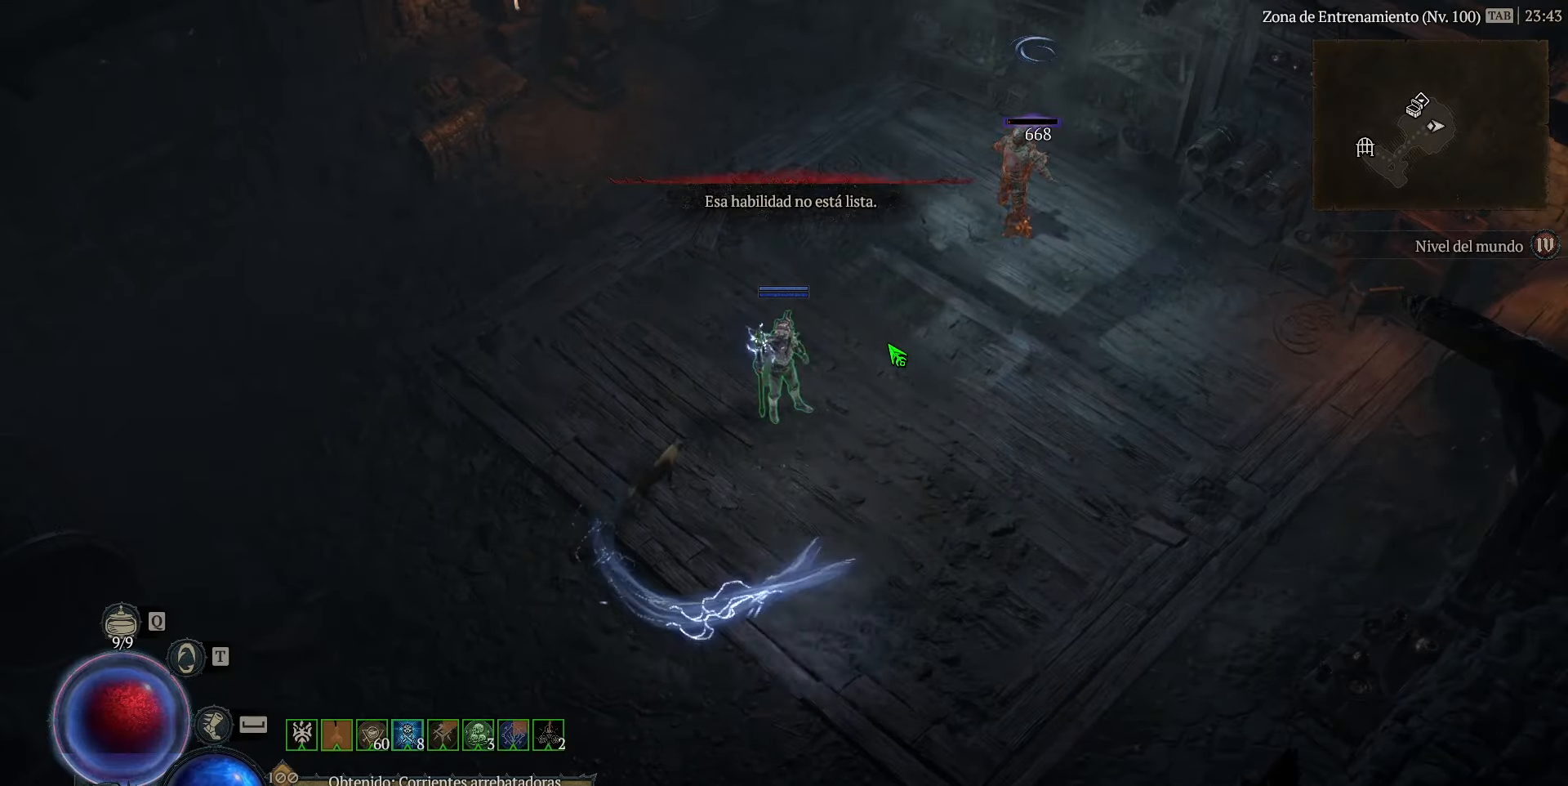
{"keys": ["num2"], "events": []}
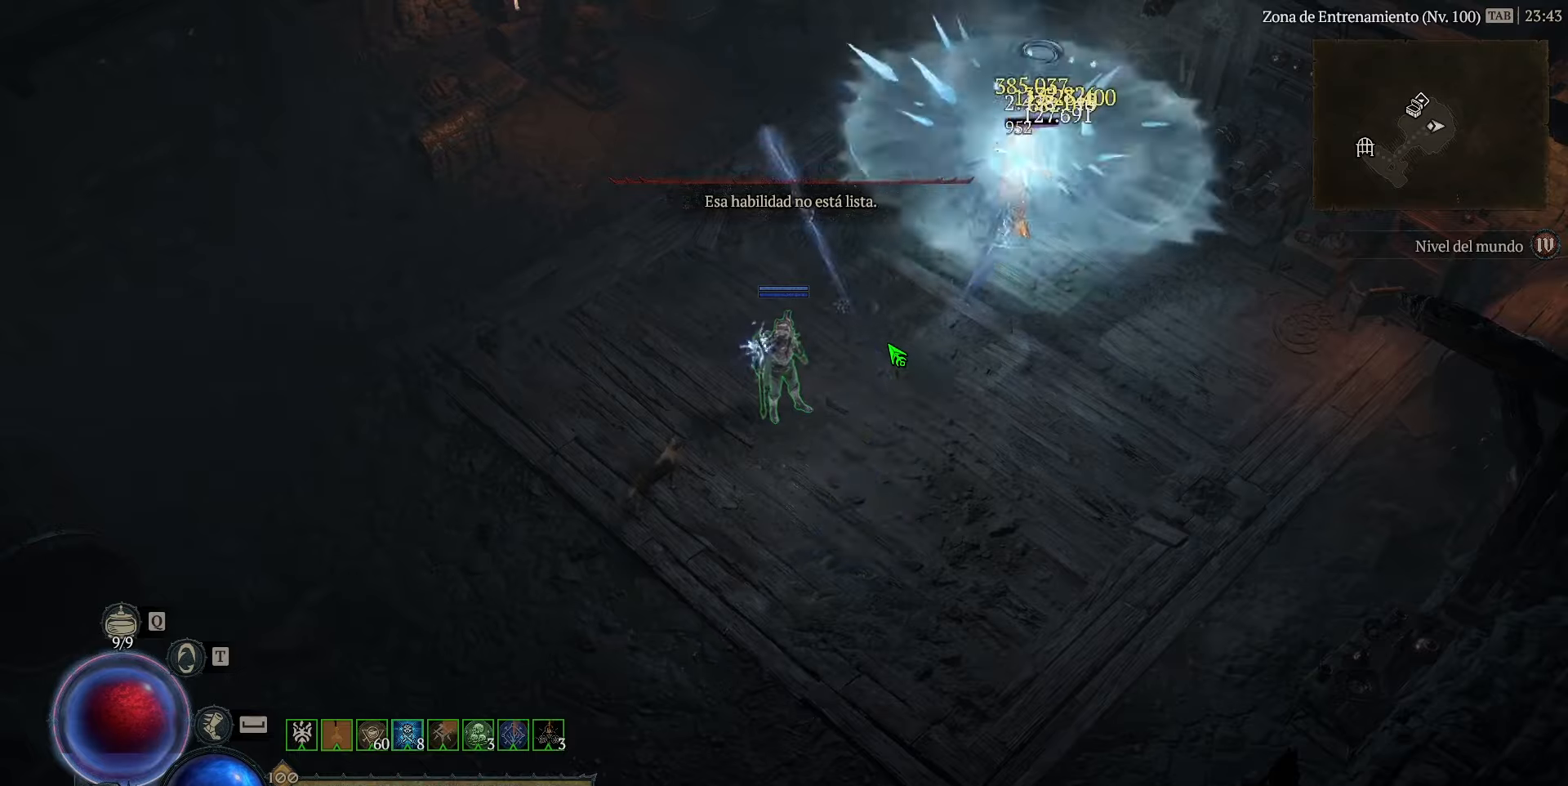
{"keys": ["num2"], "events": []}
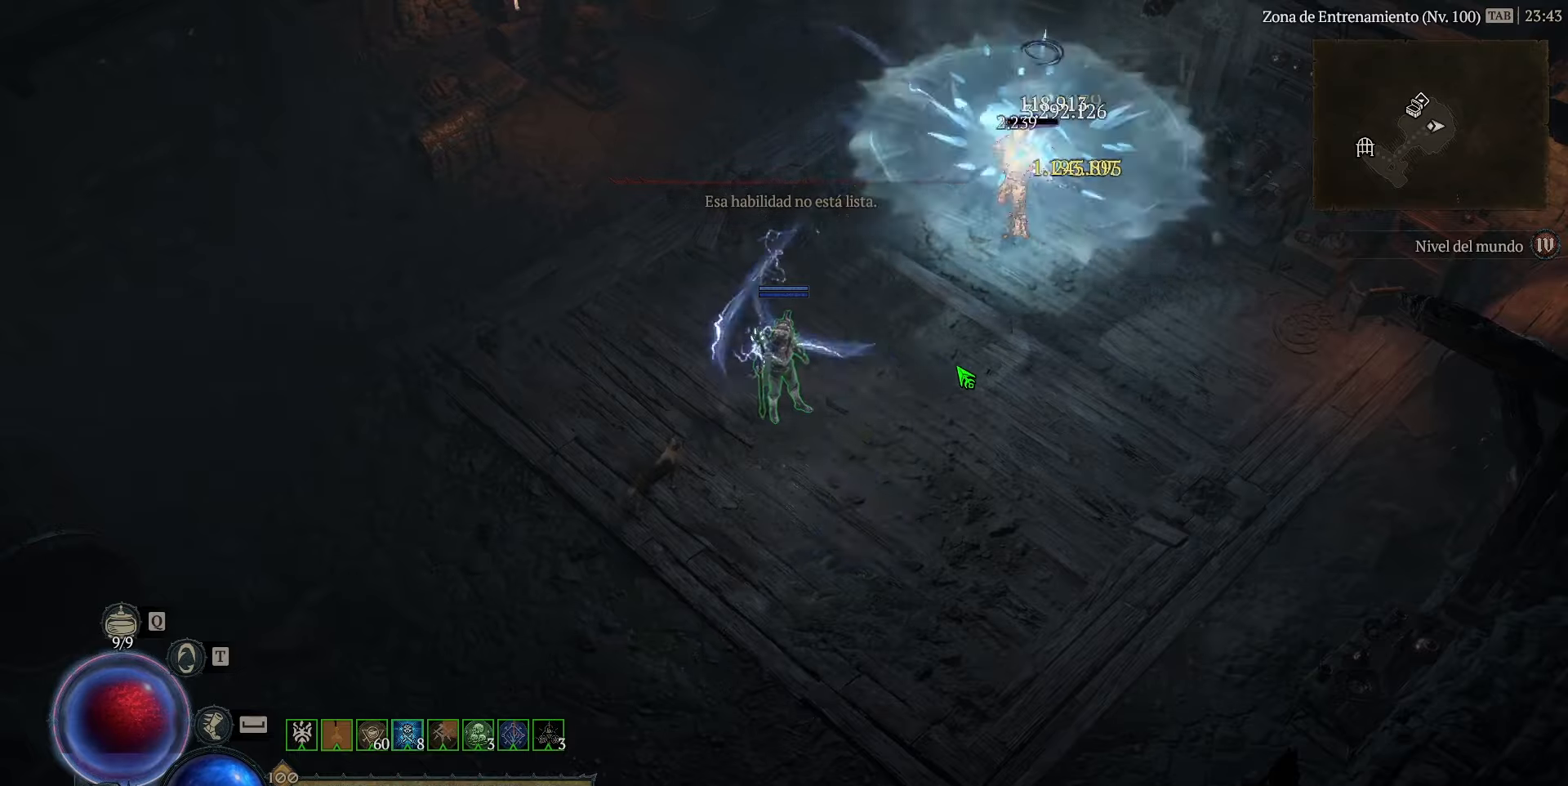
{"keys": ["num2"], "events": []}
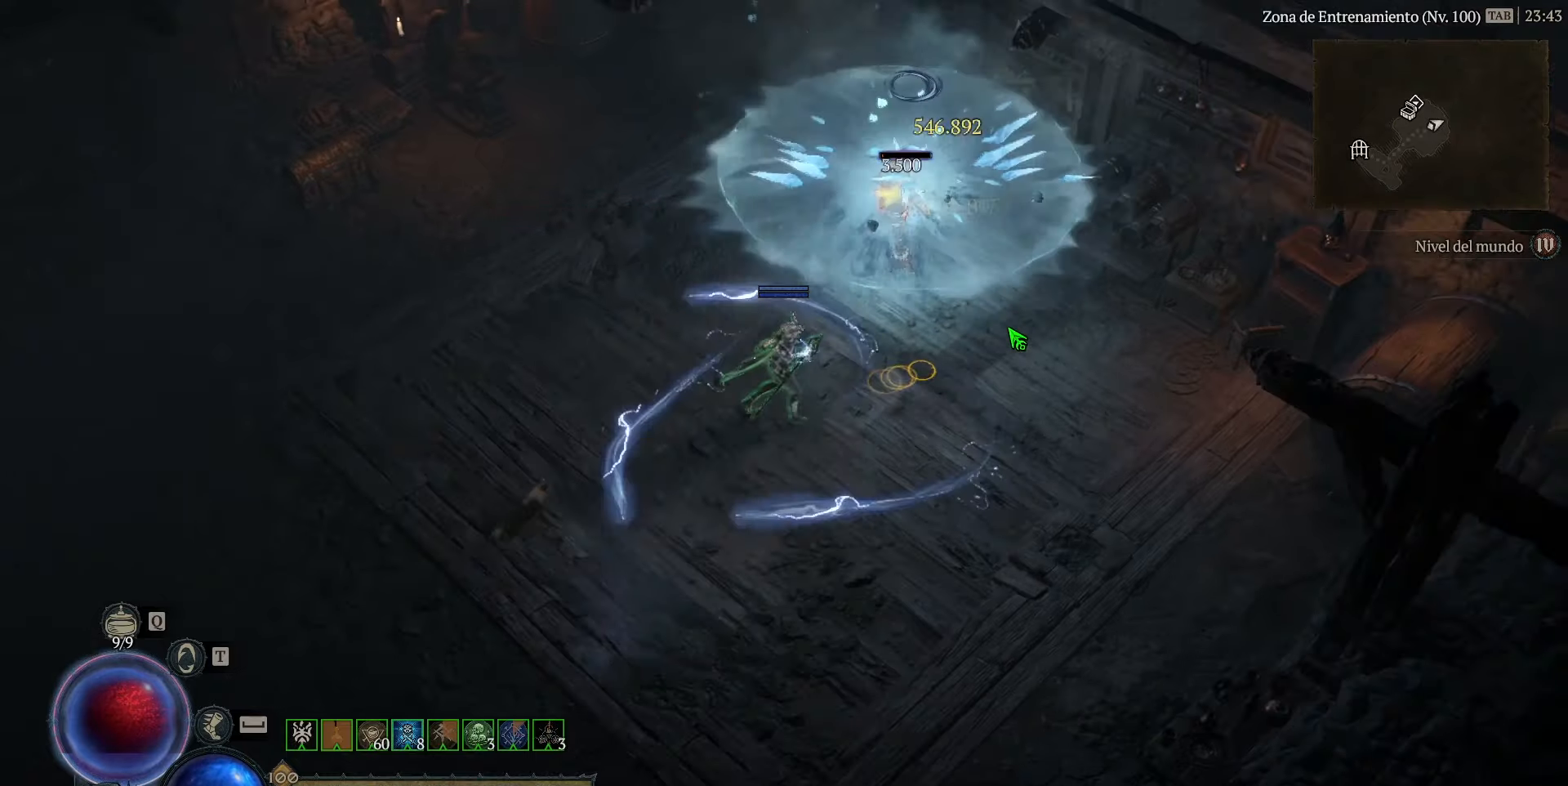
{"keys": ["num2"], "events": []}
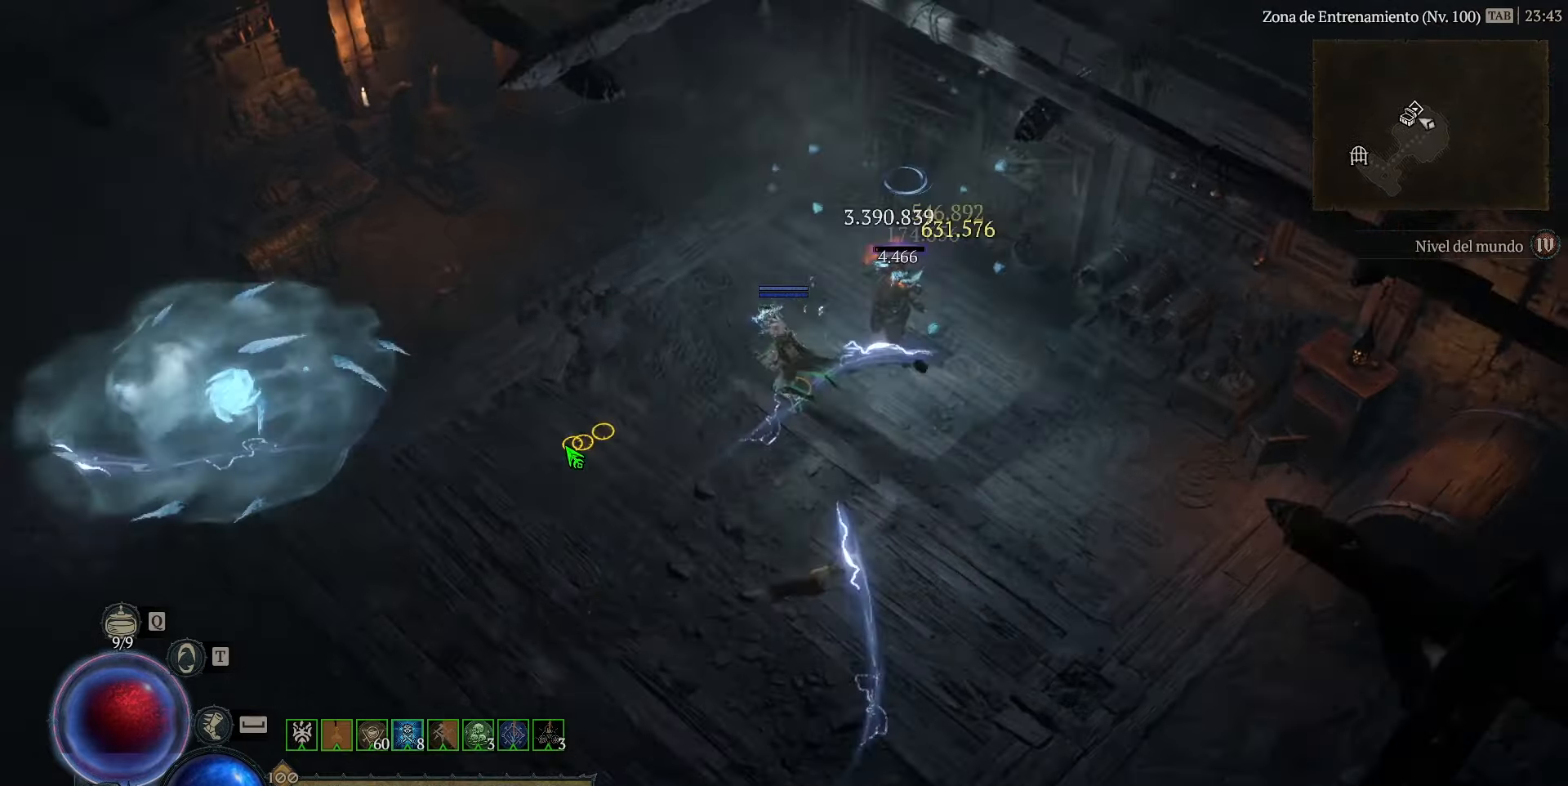
{"keys": ["num2"], "events": []}
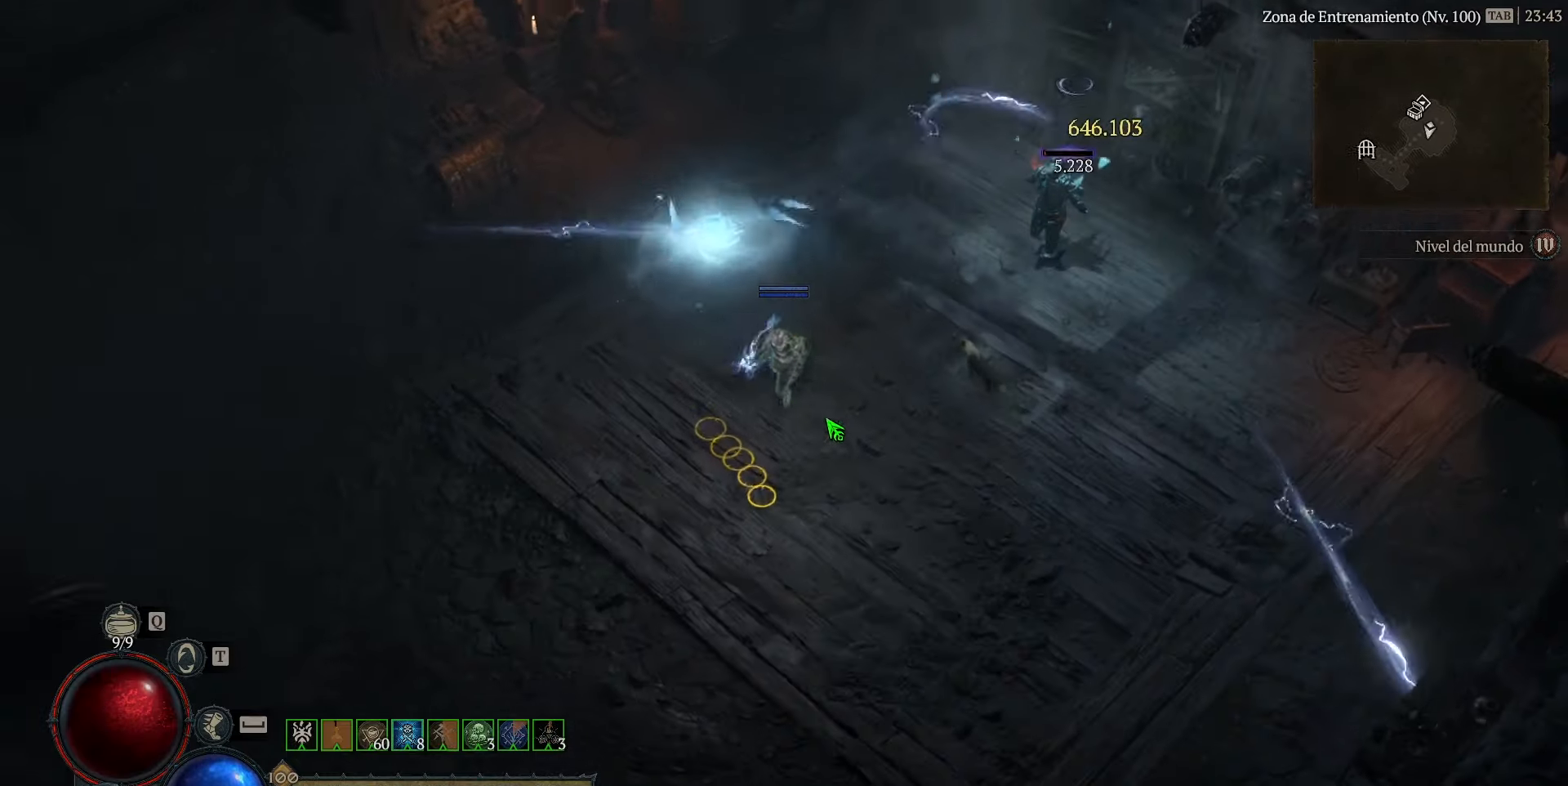
{"keys": ["num2"], "events": []}
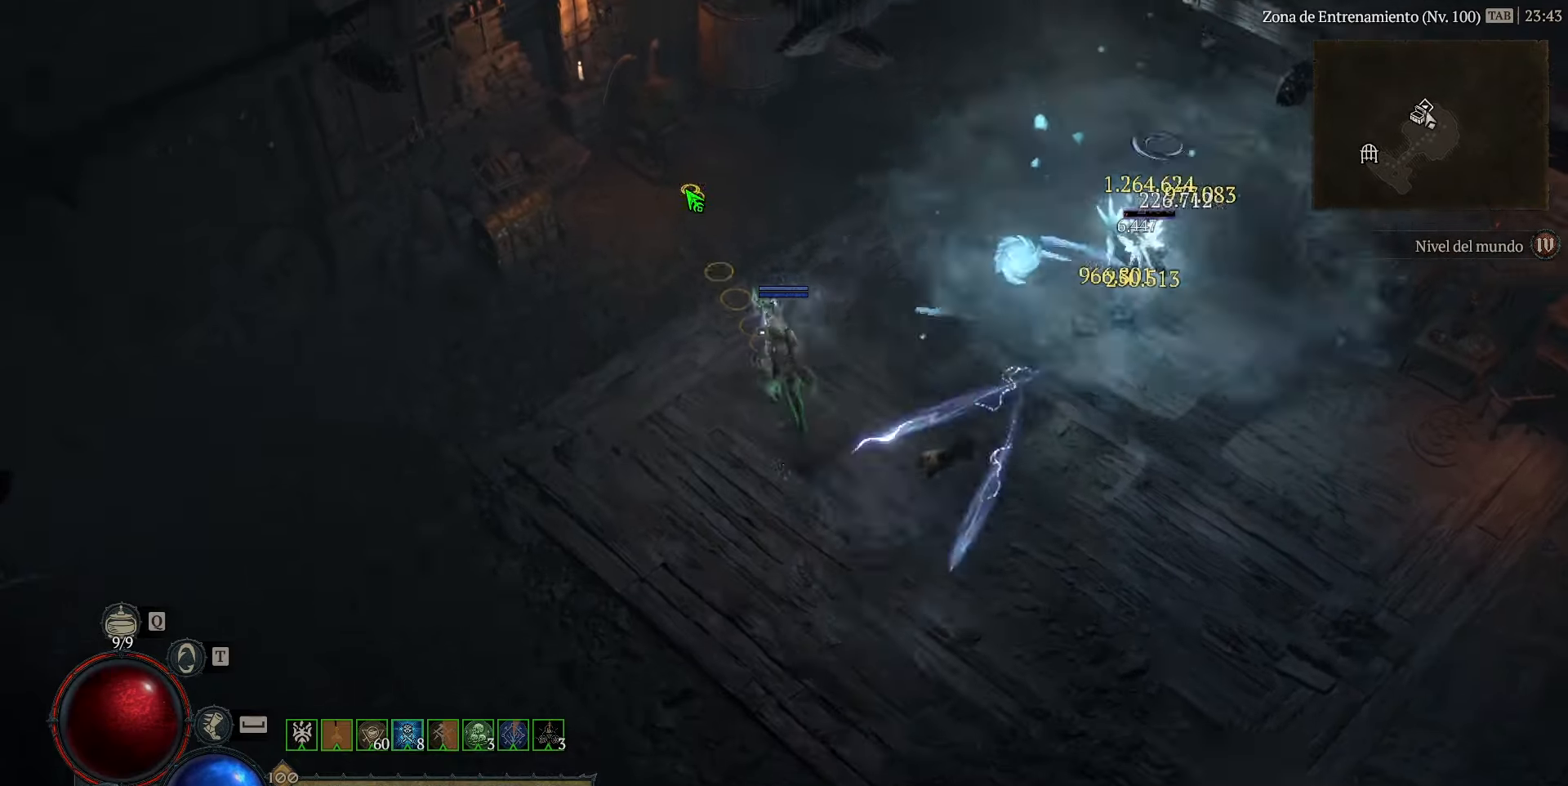
{"keys": ["num2"], "events": []}
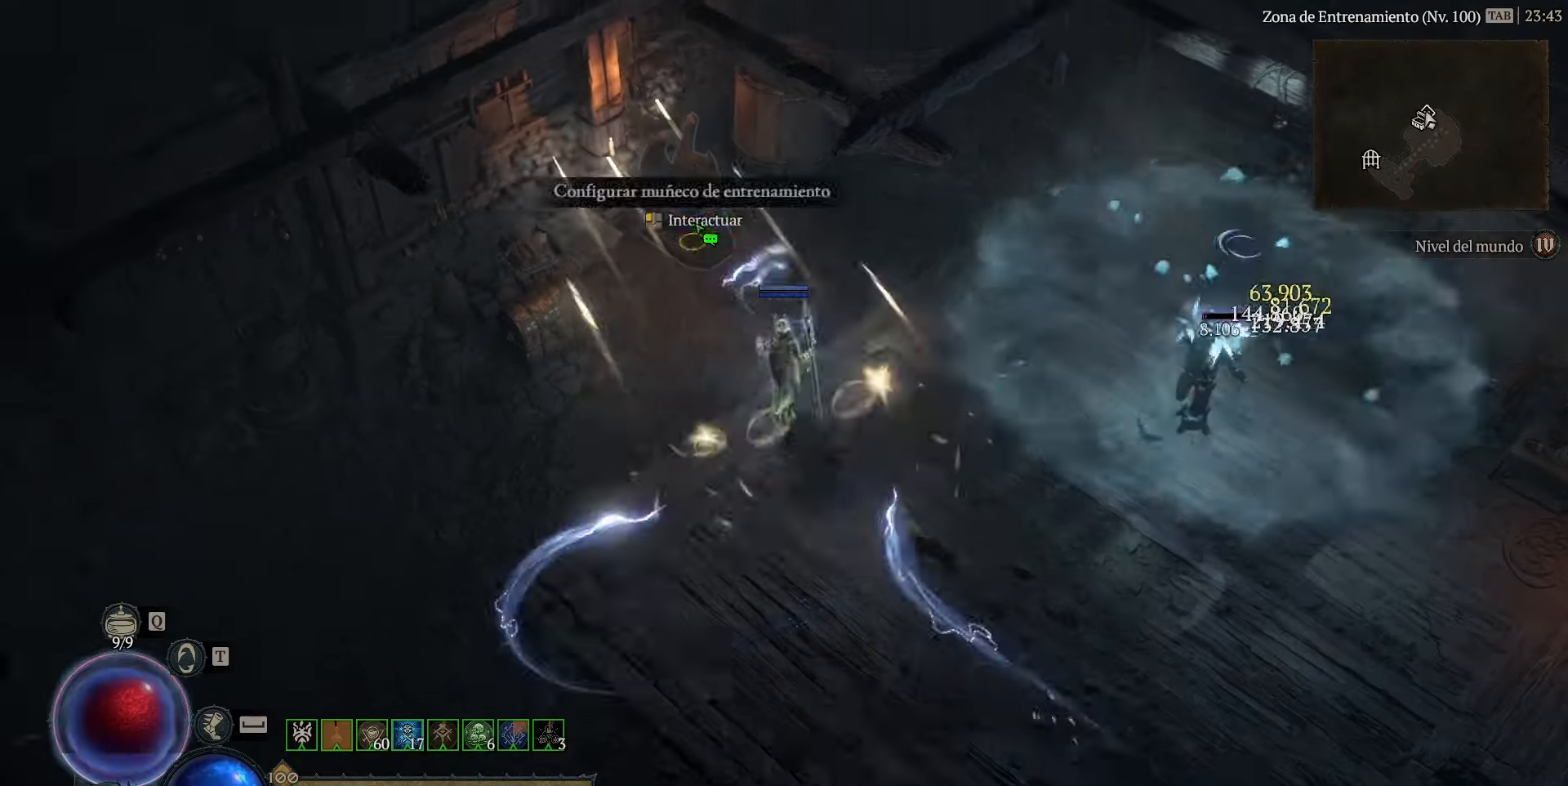
{"keys": ["num2"], "events": []}
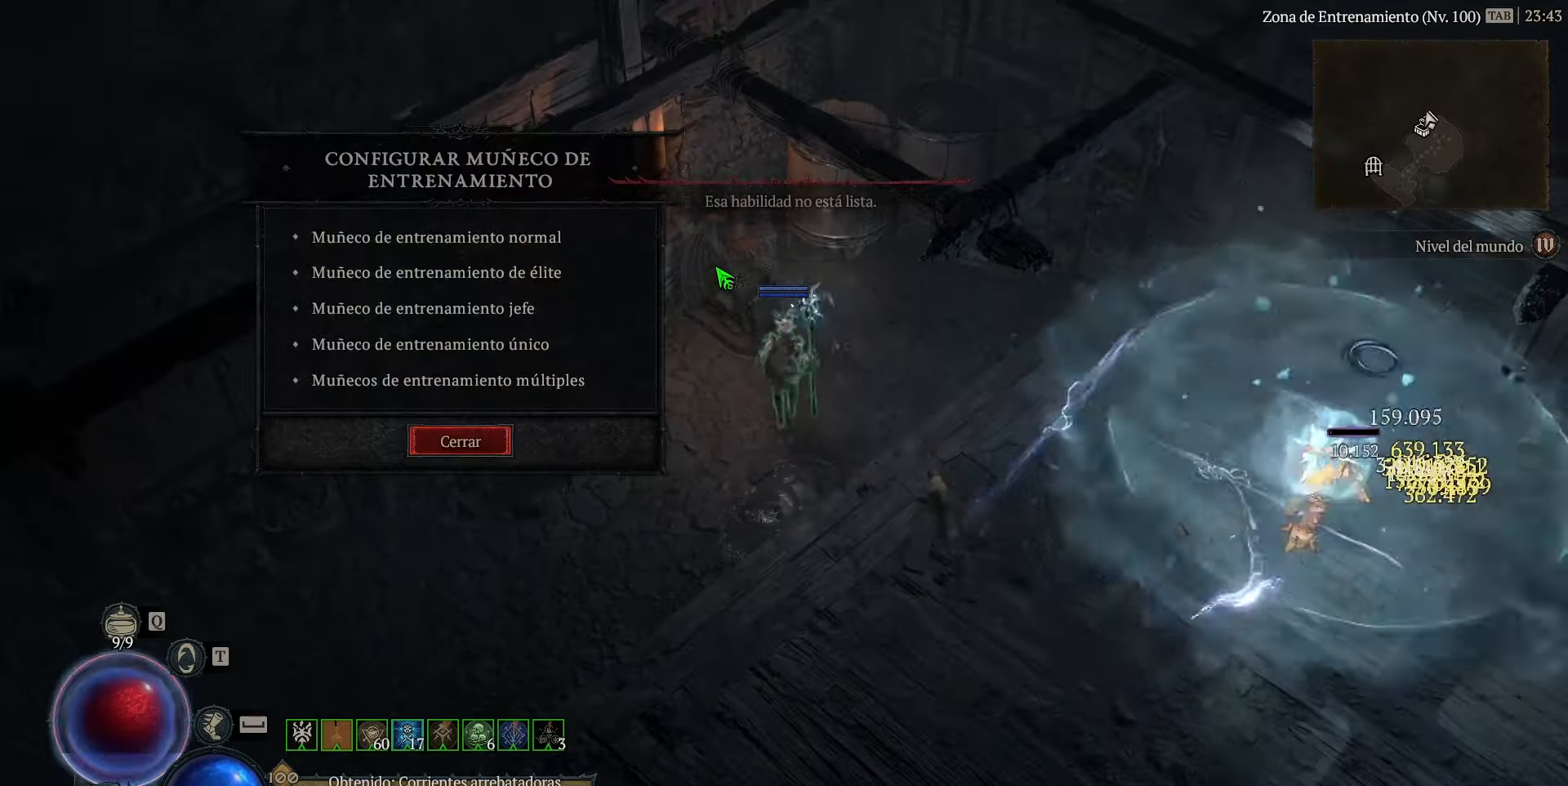
{"keys": ["num2"], "events": []}
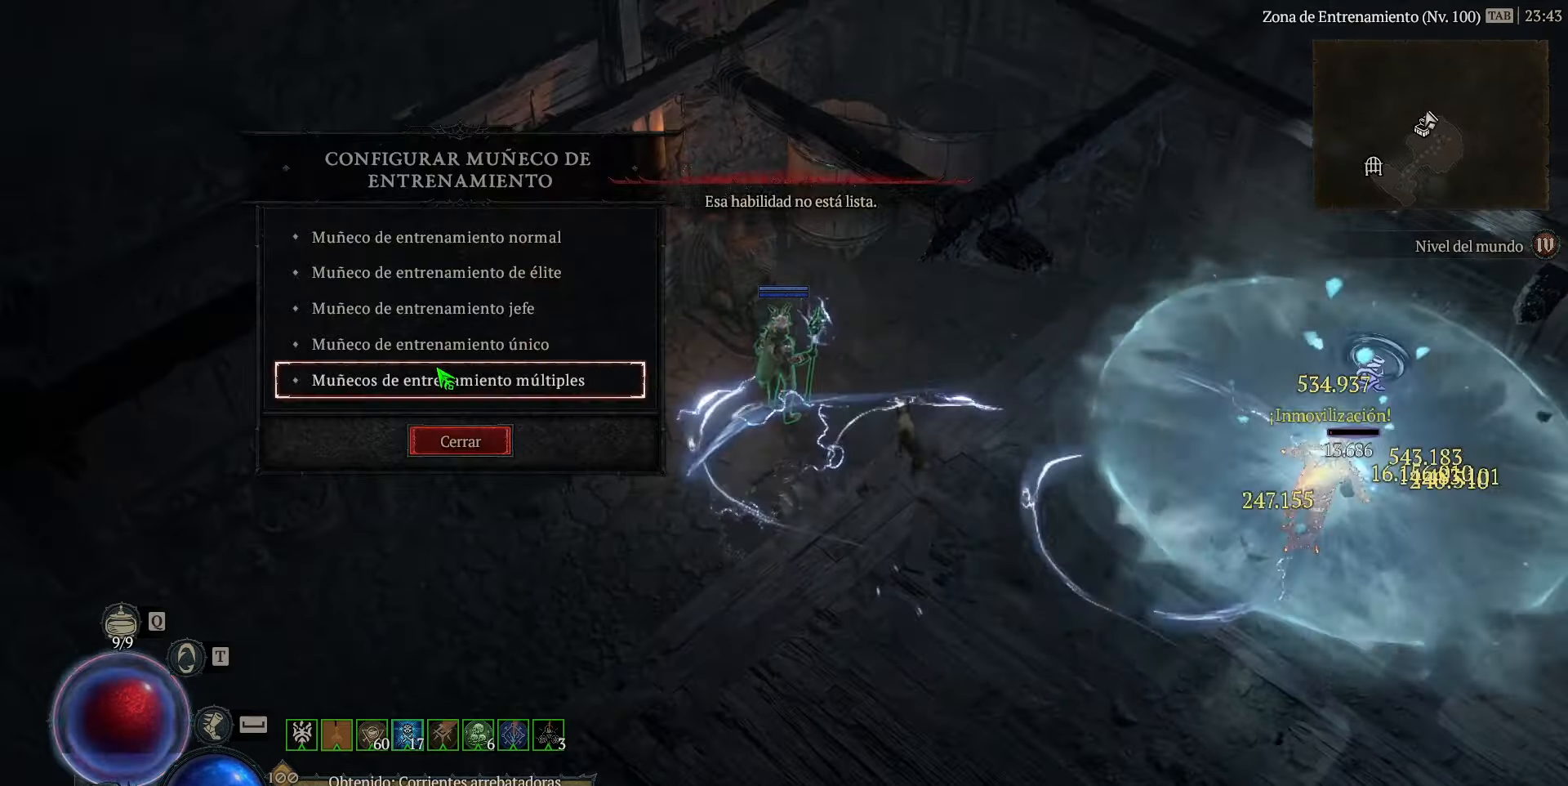
{"keys": ["num2"], "events": []}
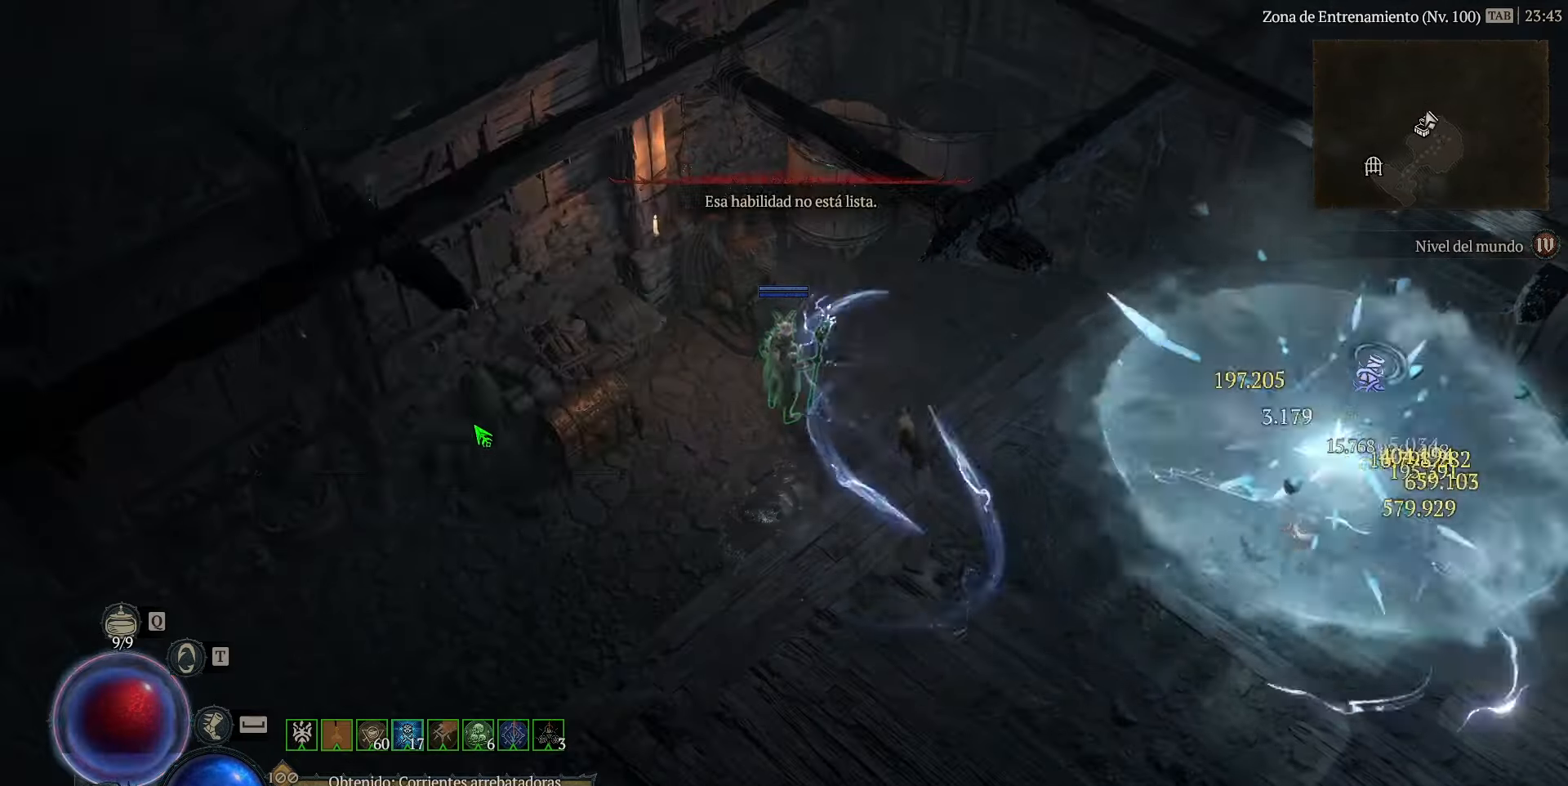
{"keys": ["num2"], "events": []}
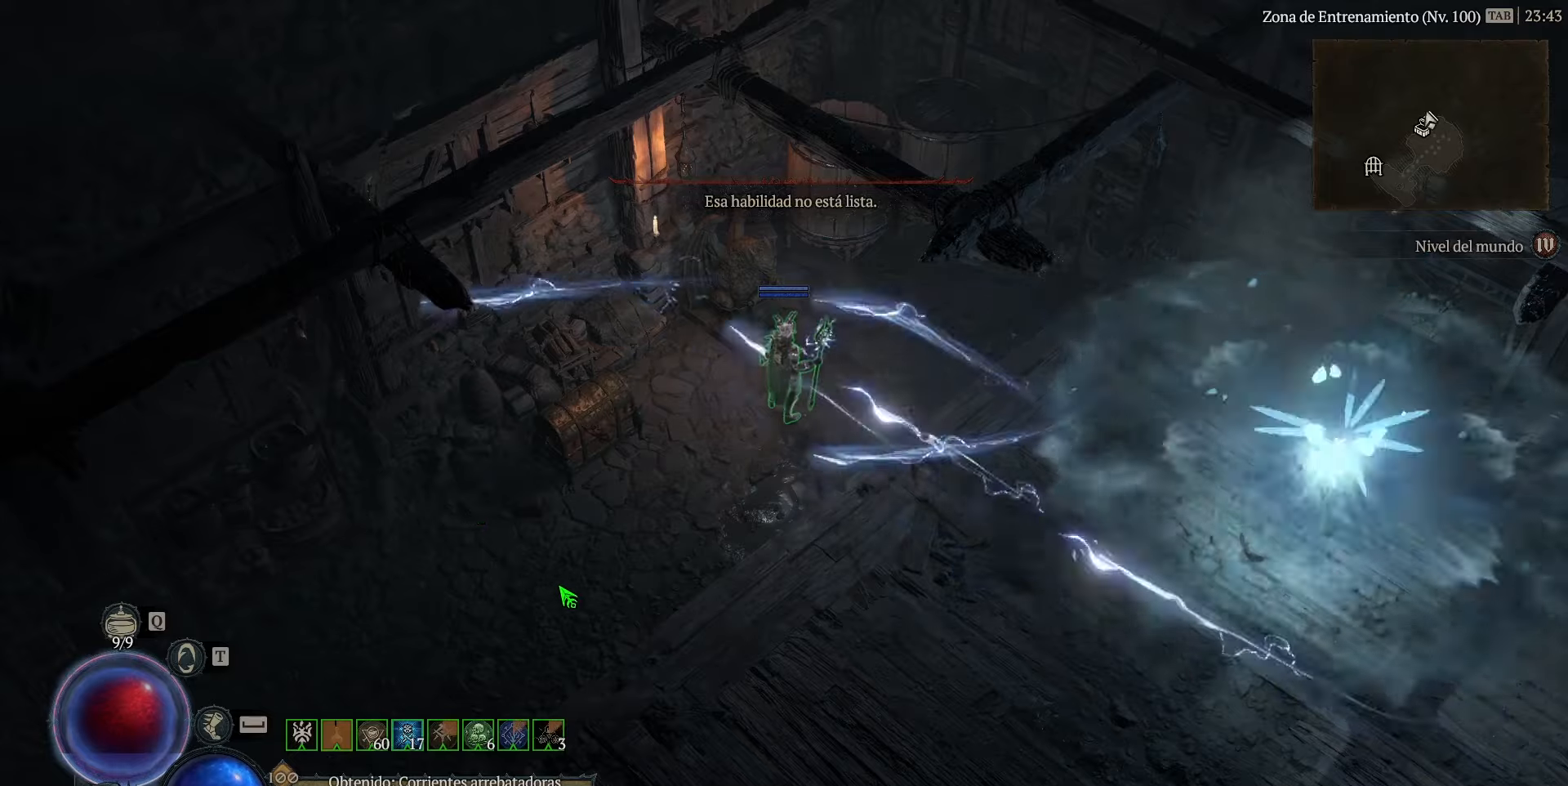
{"keys": ["num2"], "events": []}
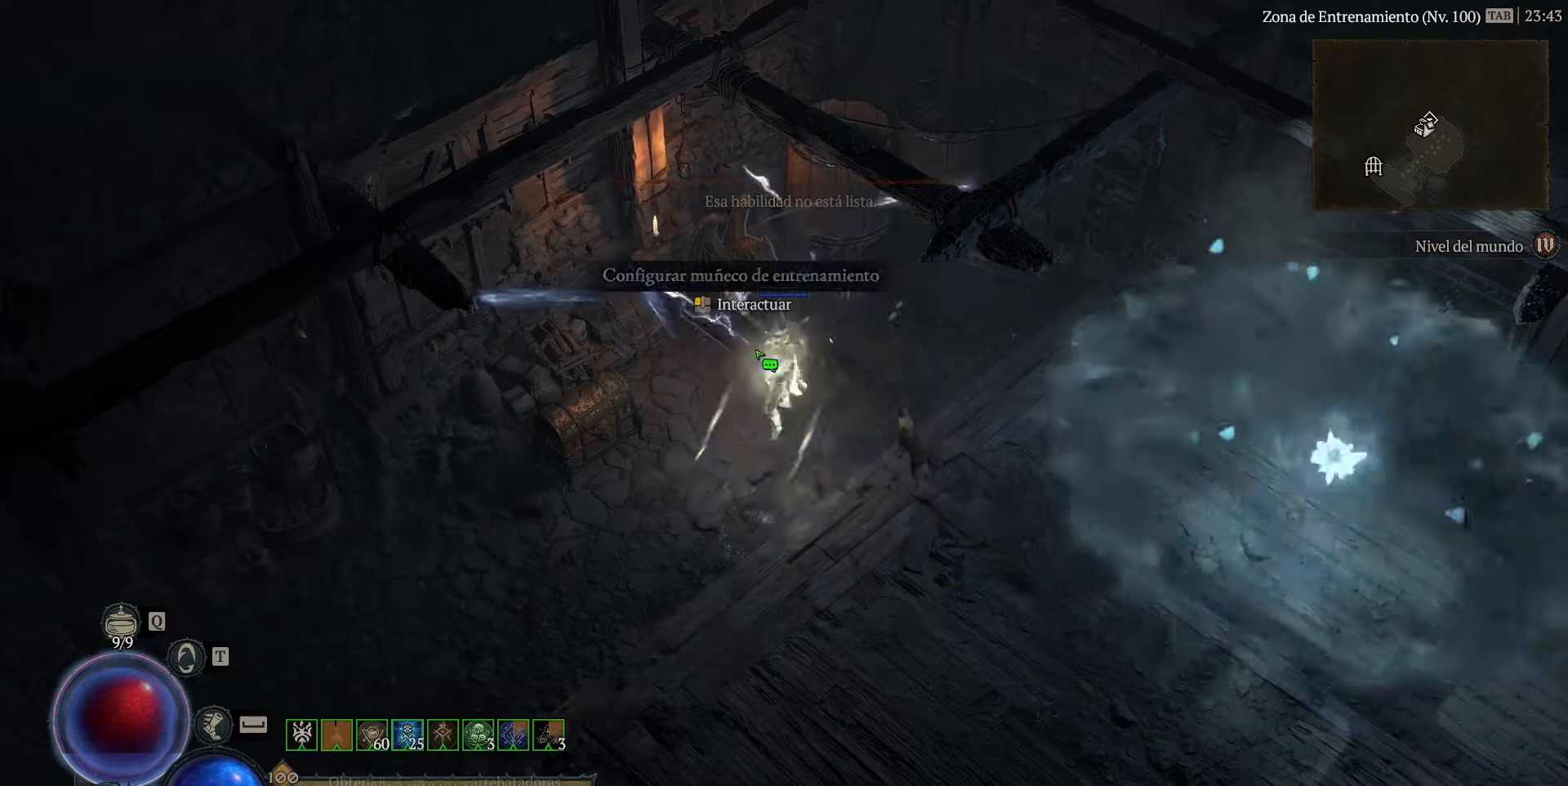
{"keys": ["num2"], "events": []}
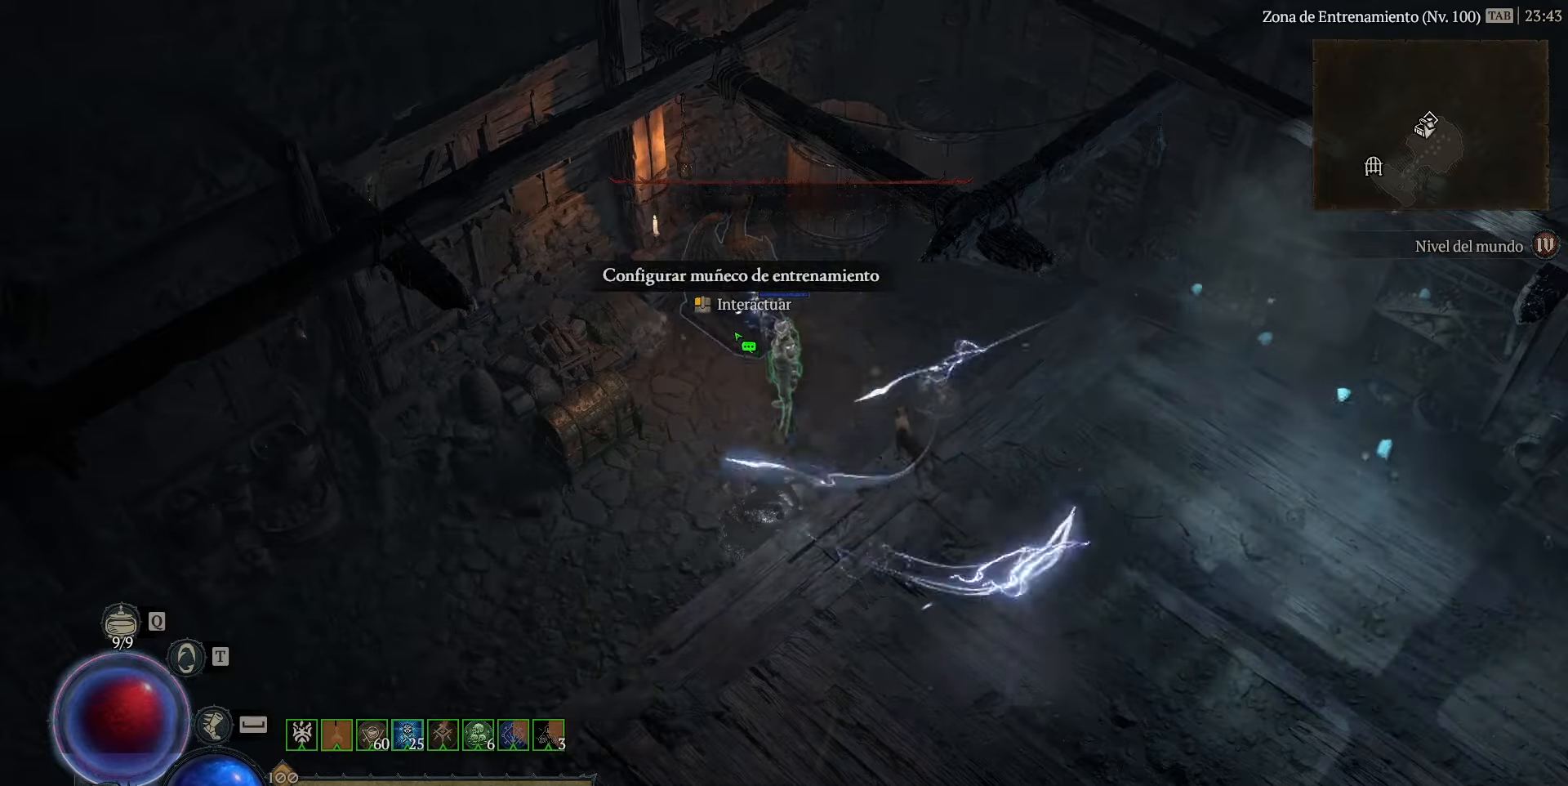
{"keys": ["num2"], "events": []}
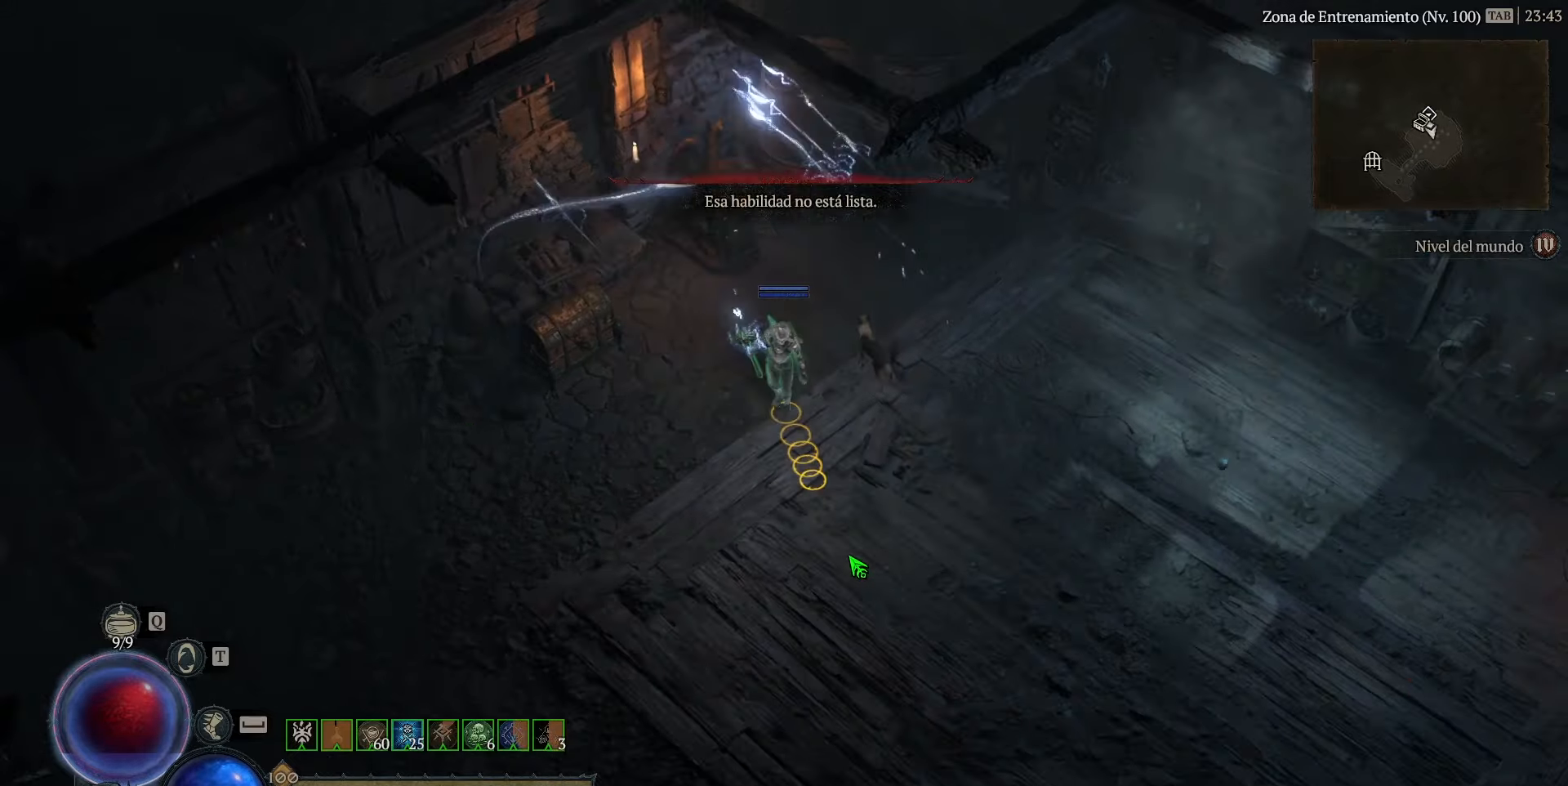
{"keys": ["num2"], "events": []}
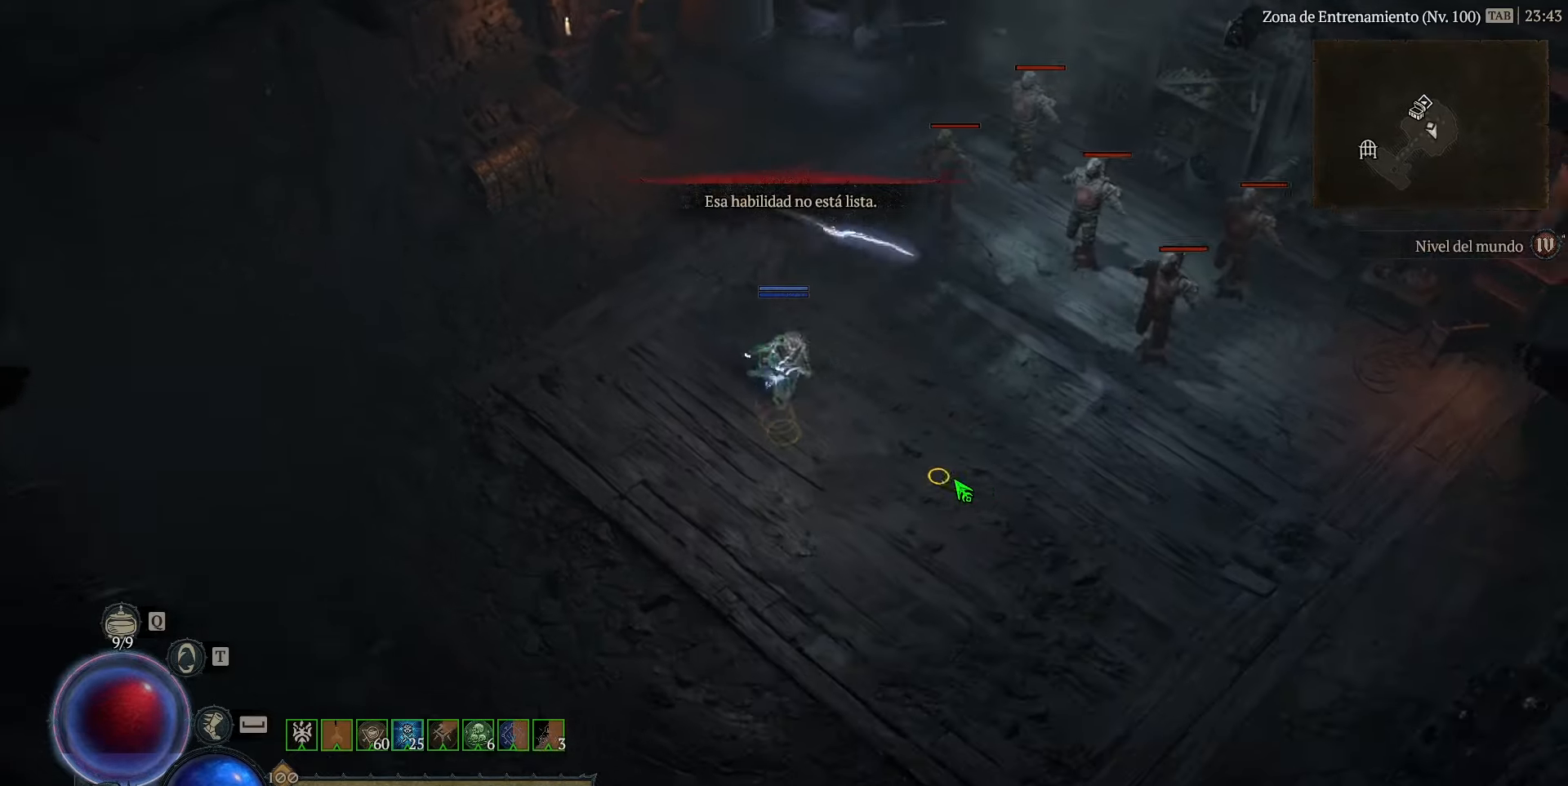
{"keys": ["num2"], "events": []}
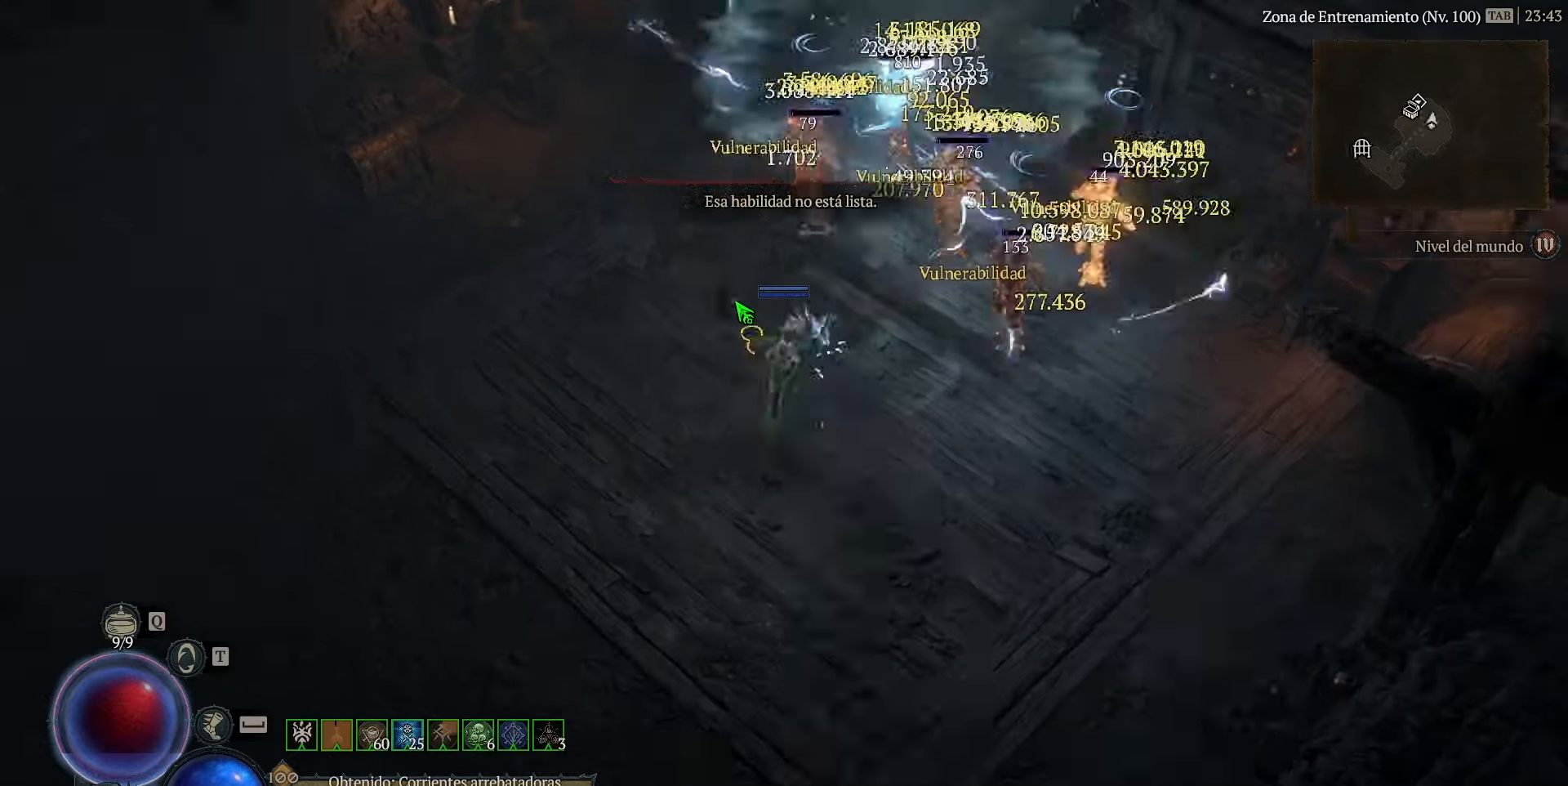
{"keys": ["num2"], "events": []}
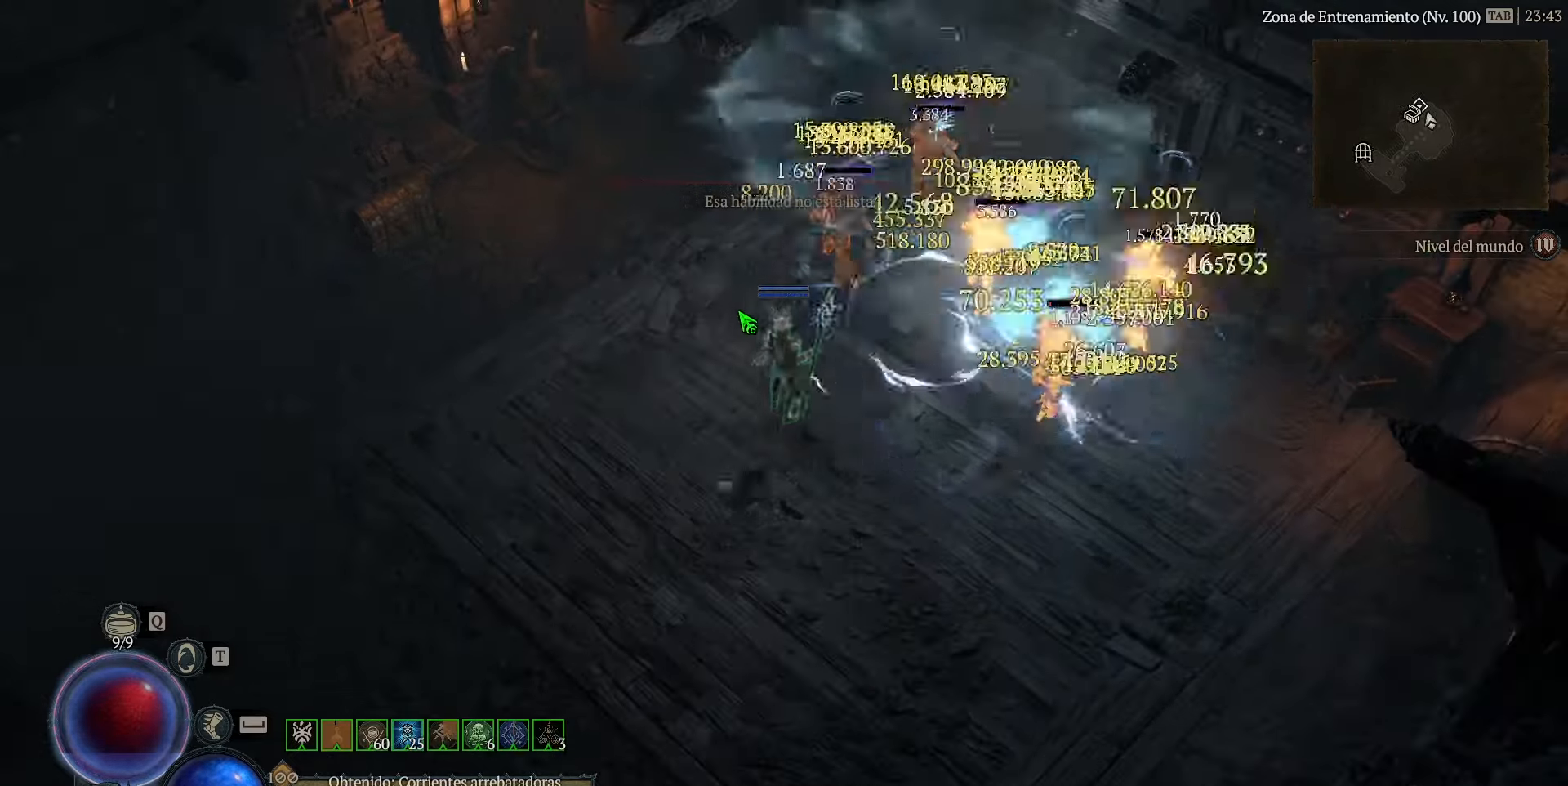
{"keys": ["num2"], "events": []}
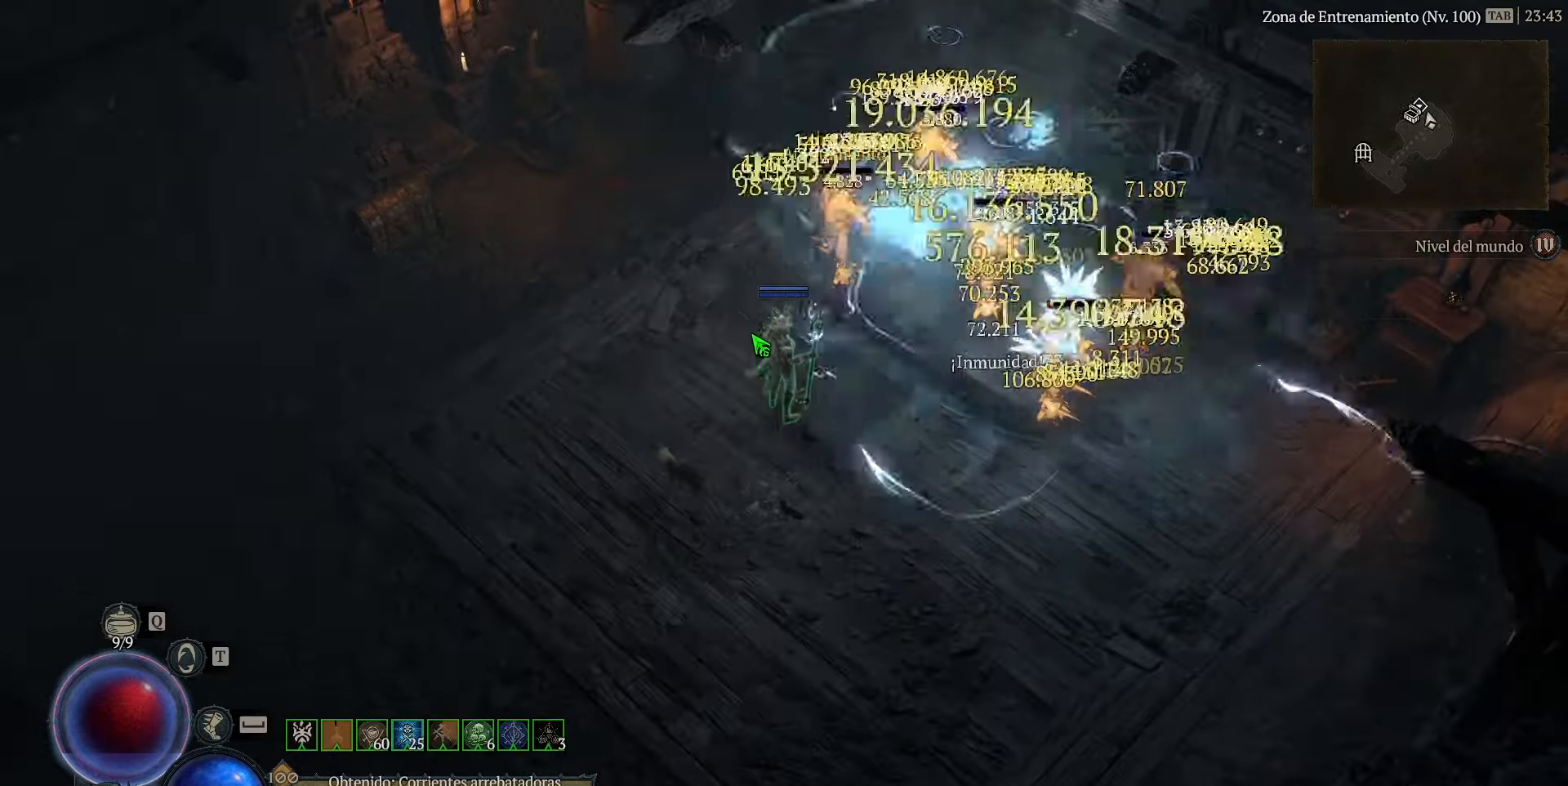
{"keys": ["num2"], "events": []}
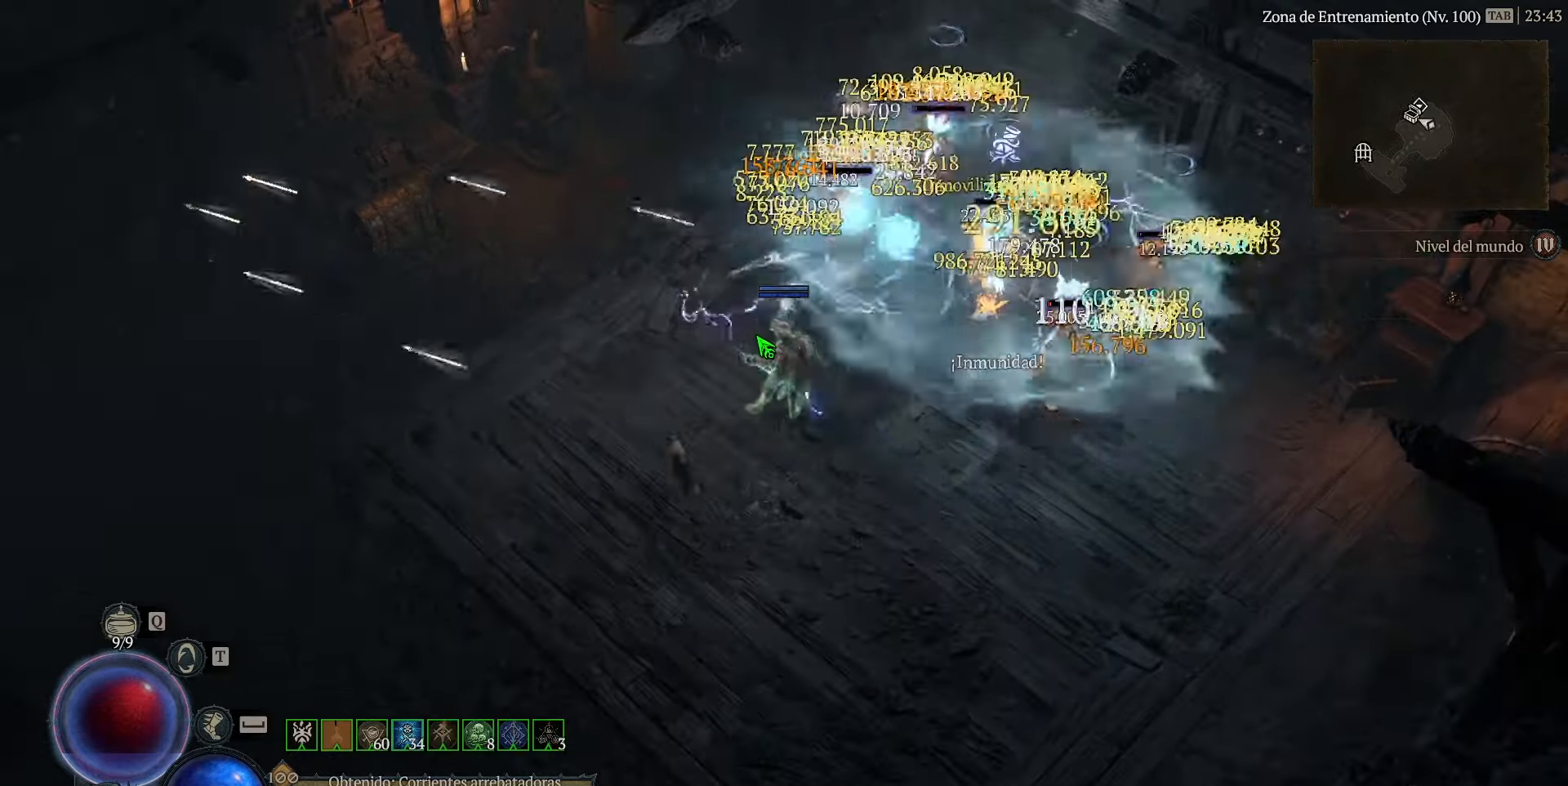
{"keys": ["num2"], "events": []}
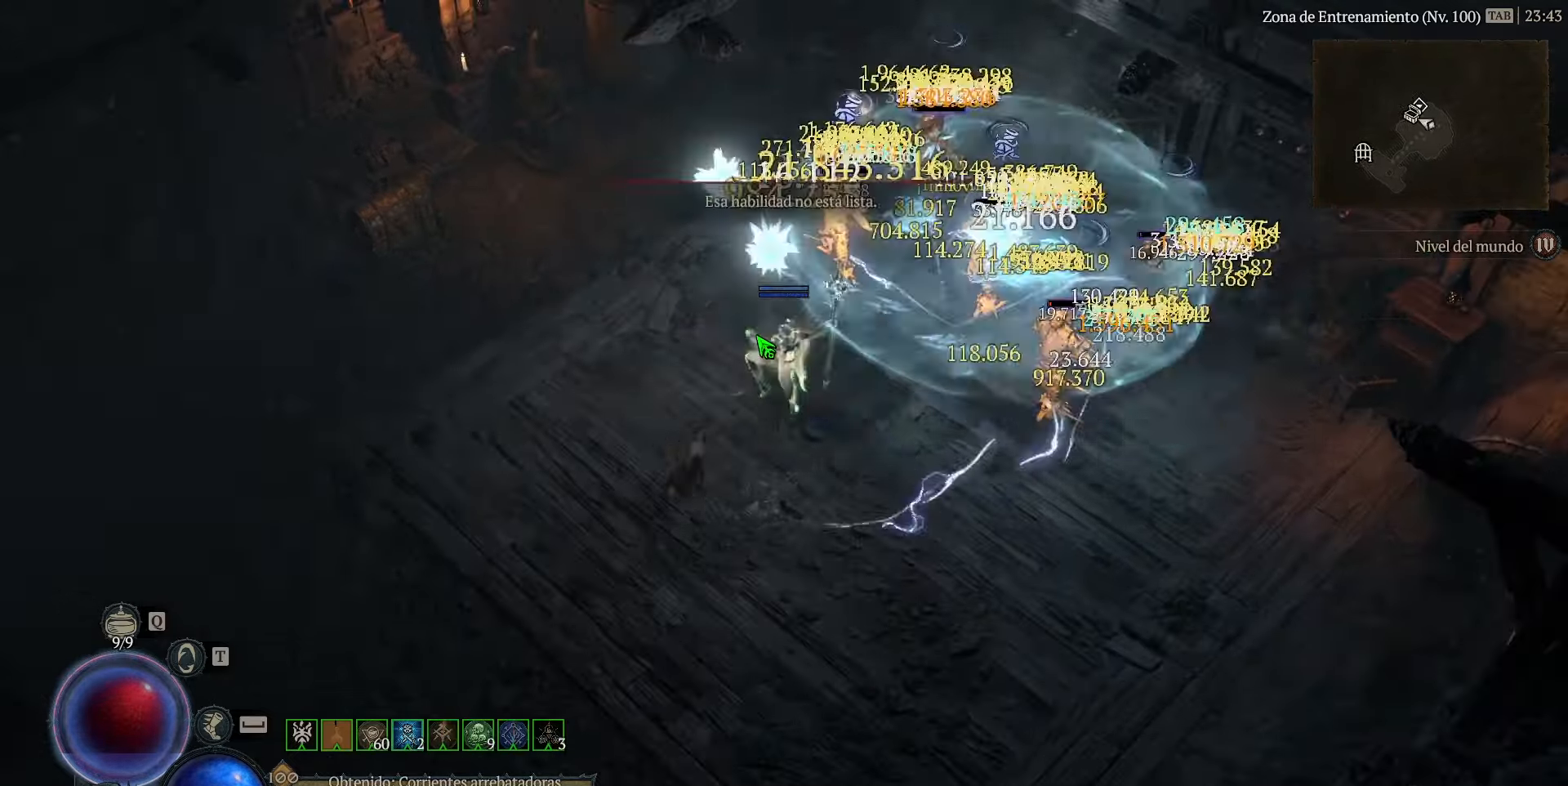
{"keys": ["num2"], "events": []}
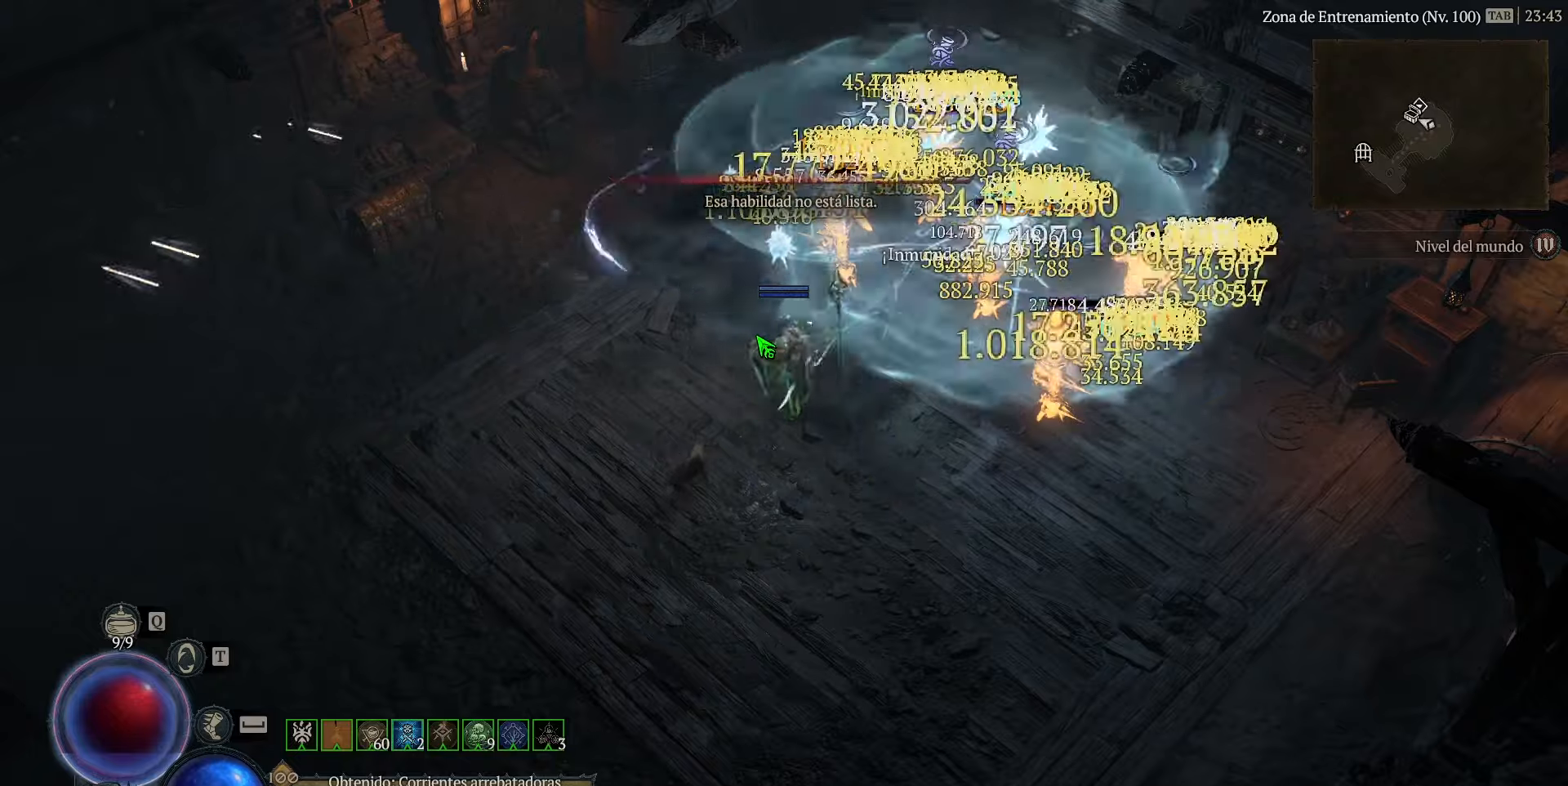
{"keys": ["num2"], "events": []}
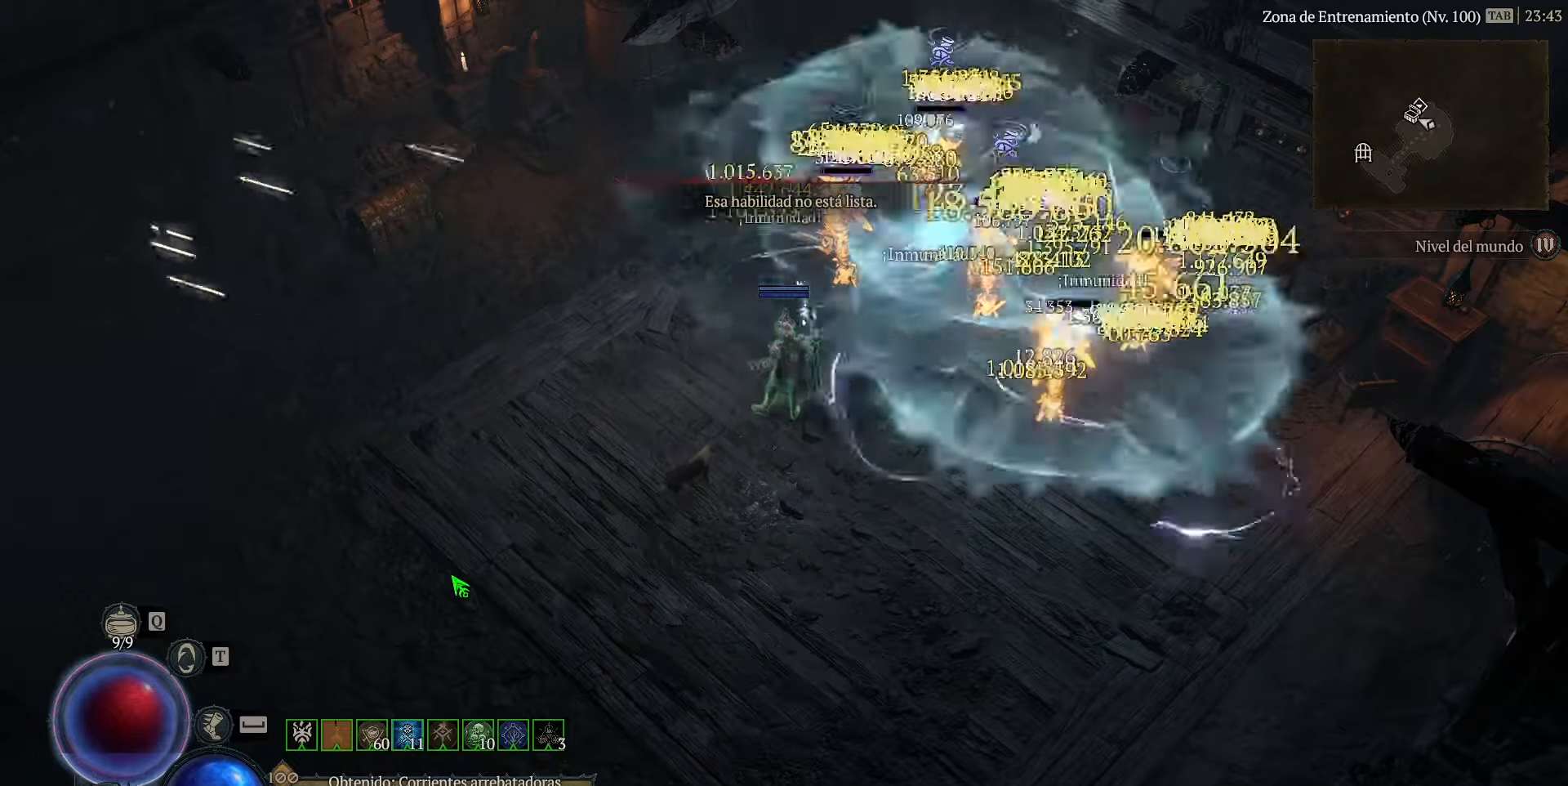
{"keys": ["num2"], "events": []}
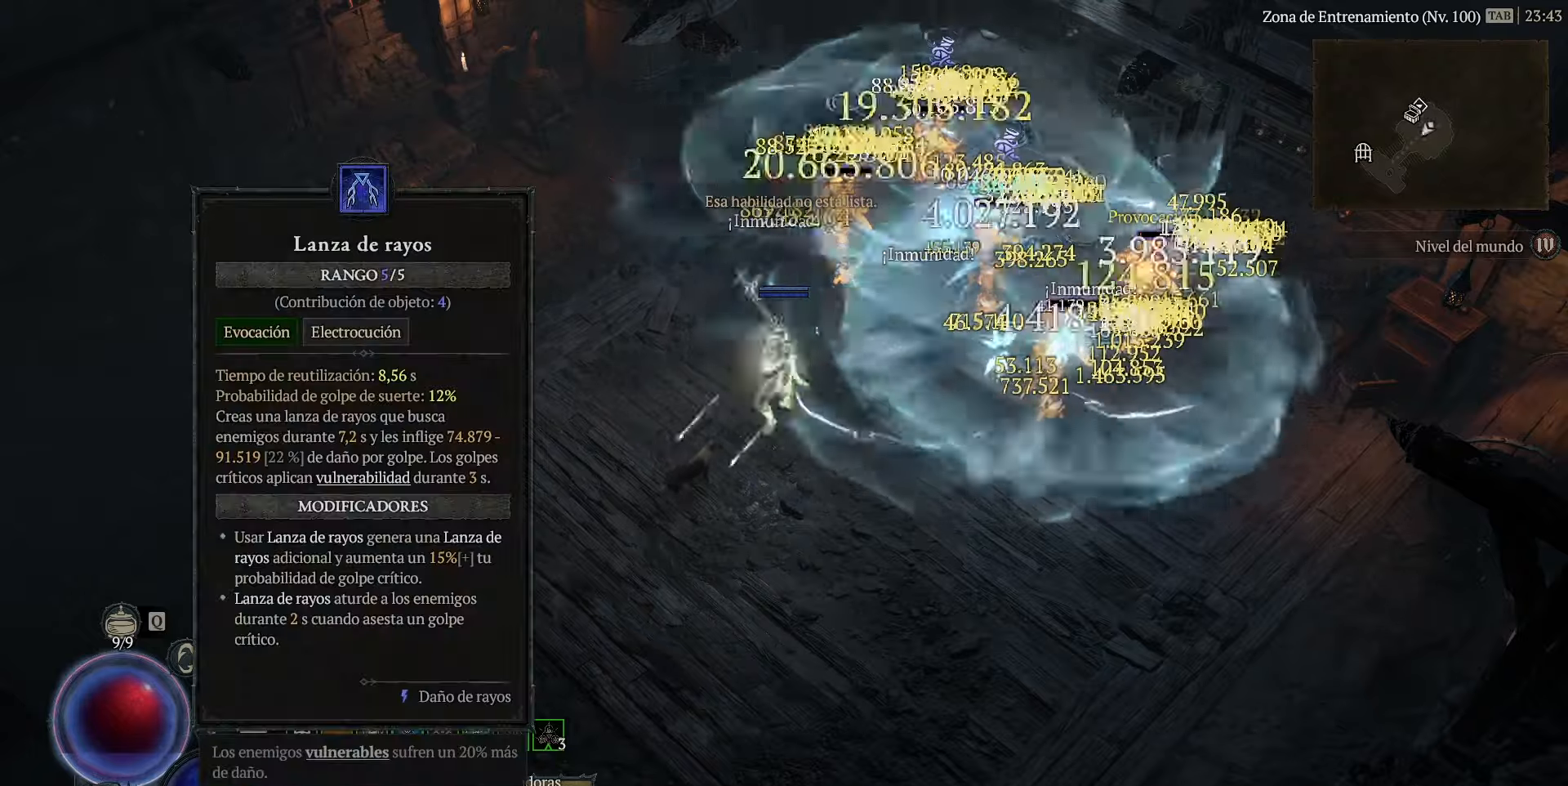
{"keys": ["num2"], "events": []}
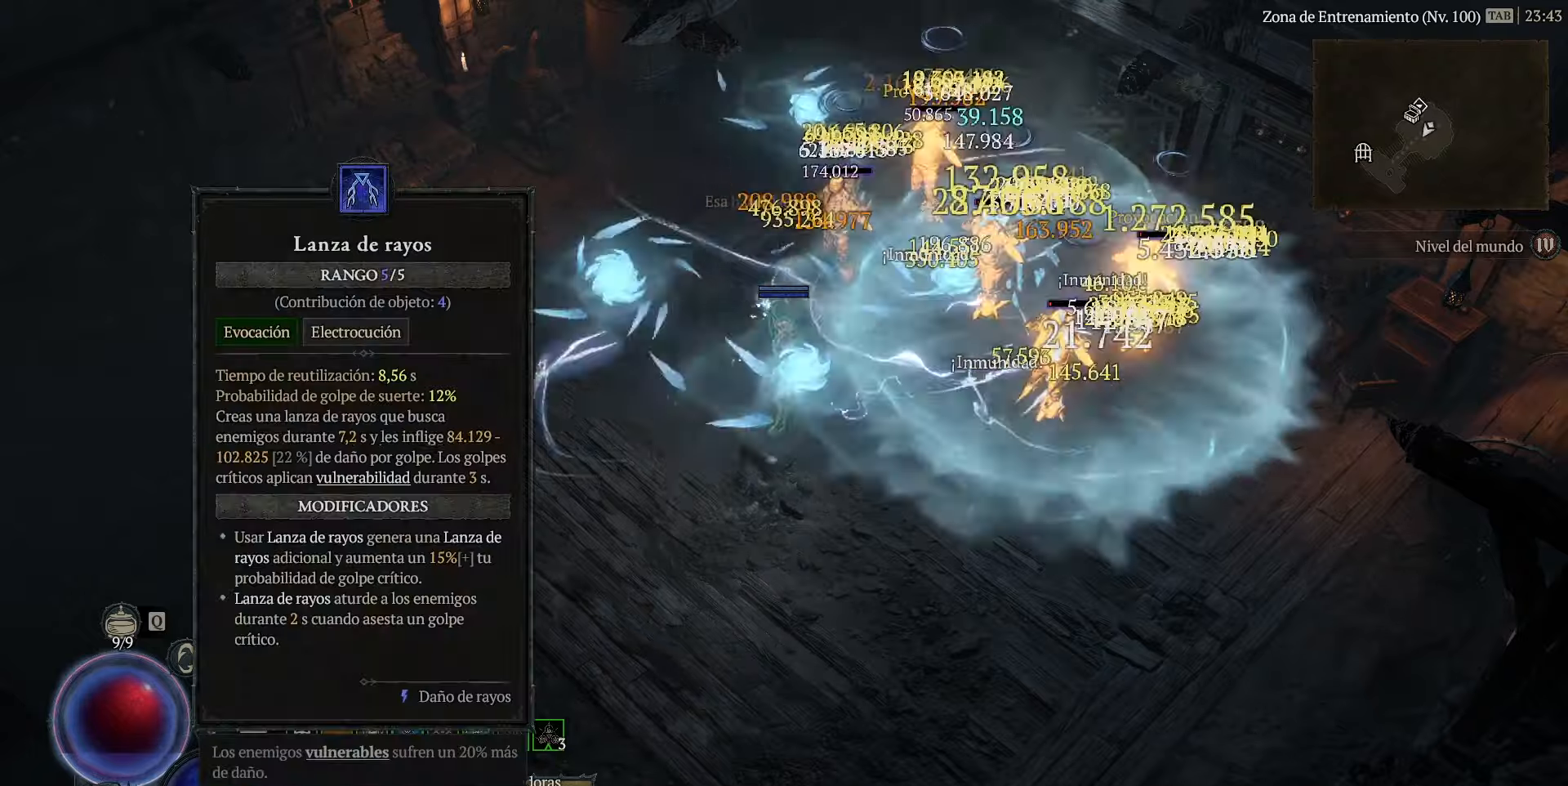
{"keys": ["num2"], "events": []}
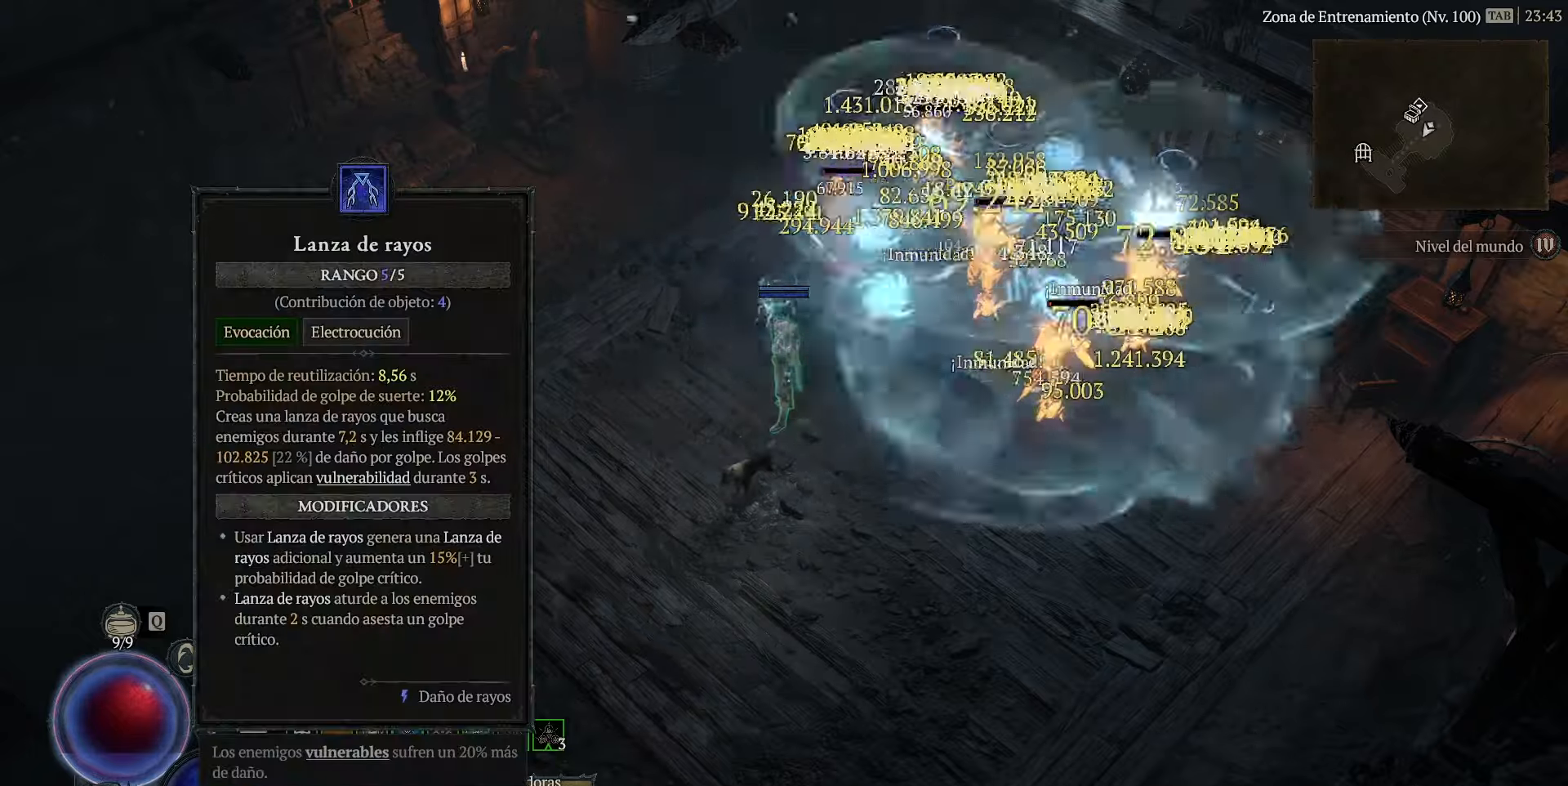
{"keys": ["num2"], "events": []}